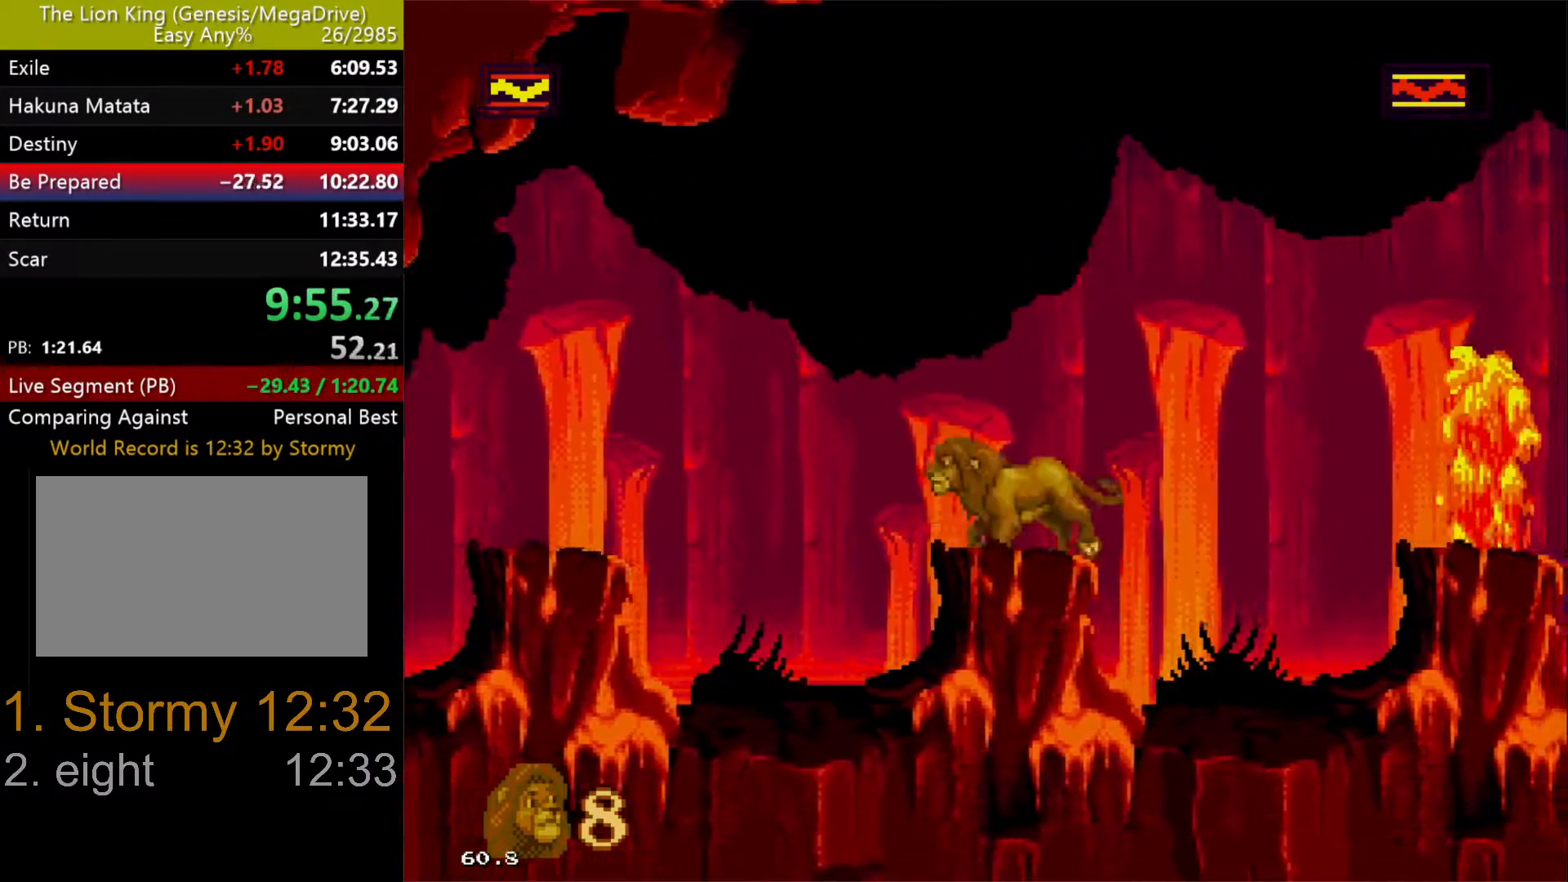
Gameplay with a controller (Xbox layout); each line is a JSON object with the inputs held at the frame after it (dt_ms = milliseconds from this image to that frame). "events" lists button and stick changes between this image and that frame as [ms after this image, input, new state], when the widget could be followed in between. Not read: L1 L2 L3 R1 R2 R3.
{"dt_ms": 500, "buttons": [], "events": []}
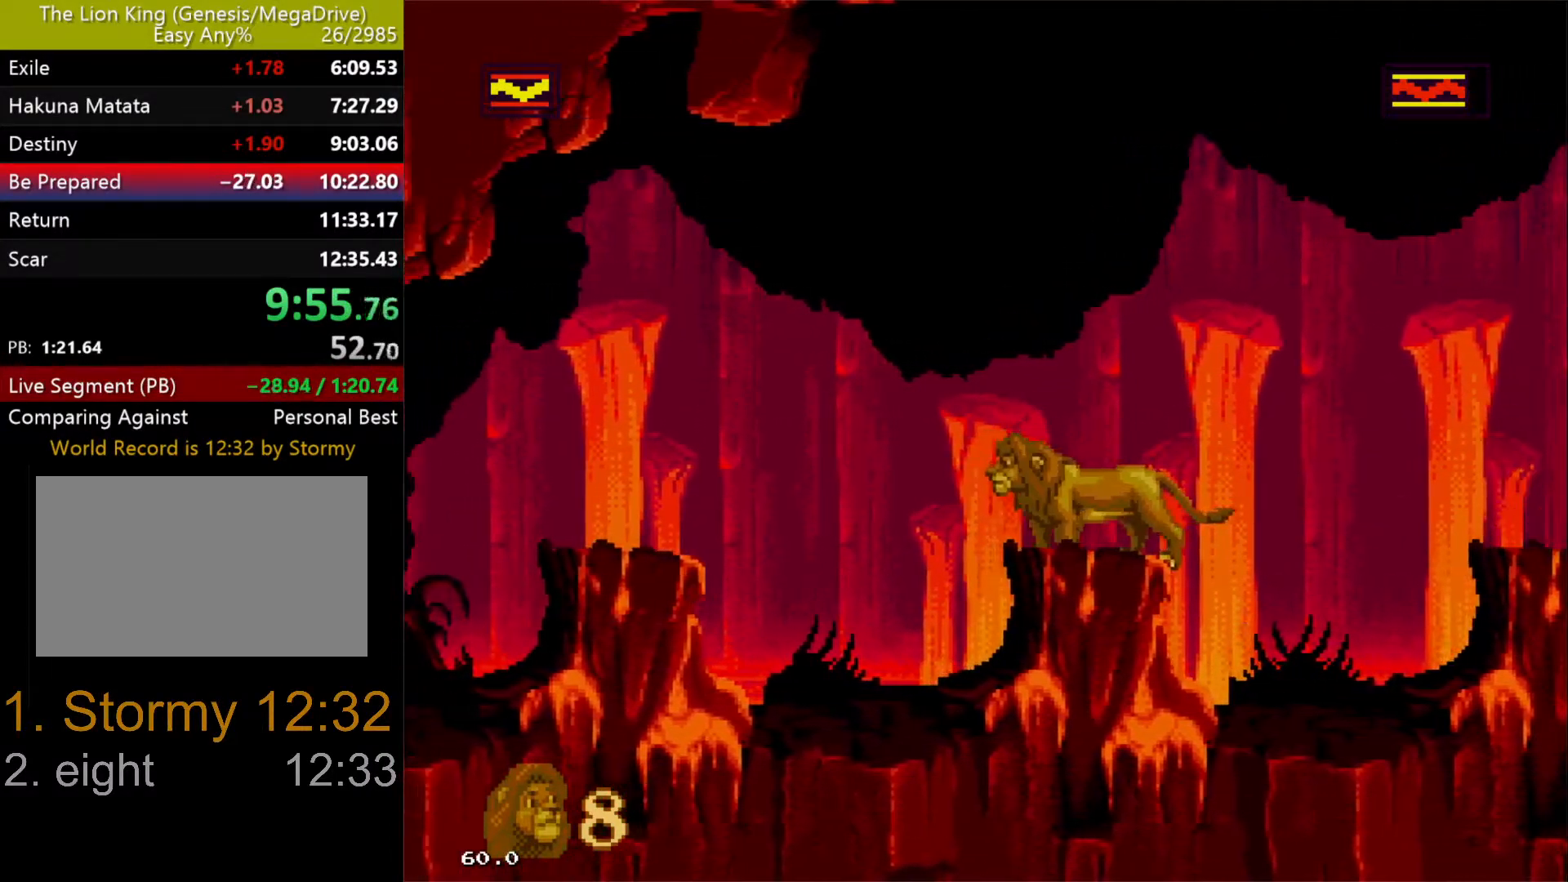
{"dt_ms": 500, "buttons": ["DPAD_RIGHT"], "events": [[500, "DPAD_RIGHT", "down"]]}
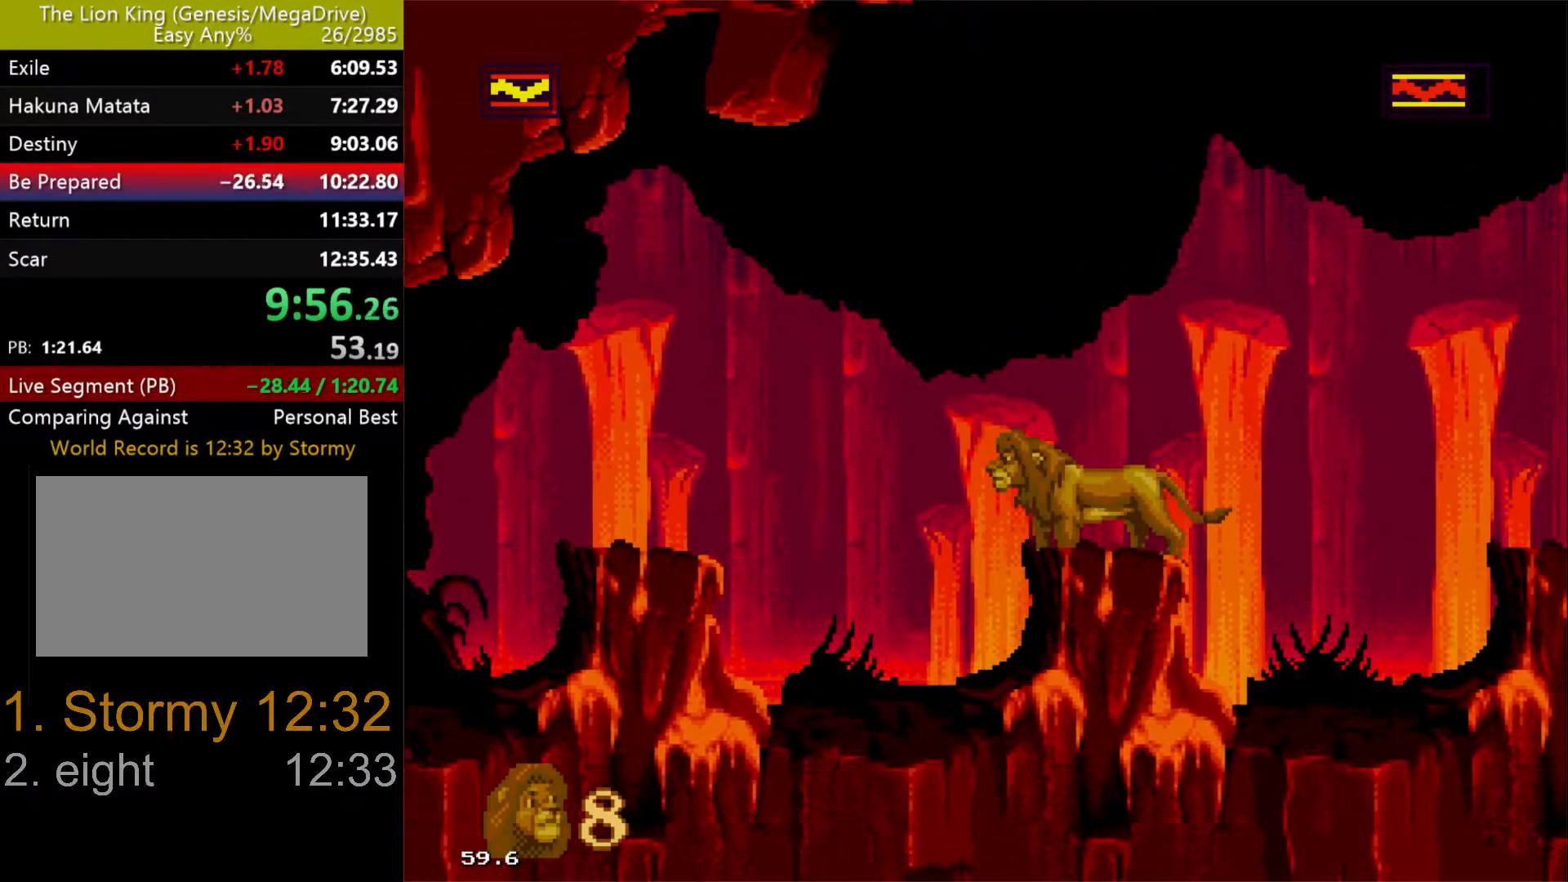
{"dt_ms": 500, "buttons": ["DPAD_UP", "DPAD_LEFT"], "events": [[100, "DPAD_RIGHT", "up"], [467, "DPAD_LEFT", "down"], [467, "DPAD_UP", "down"]]}
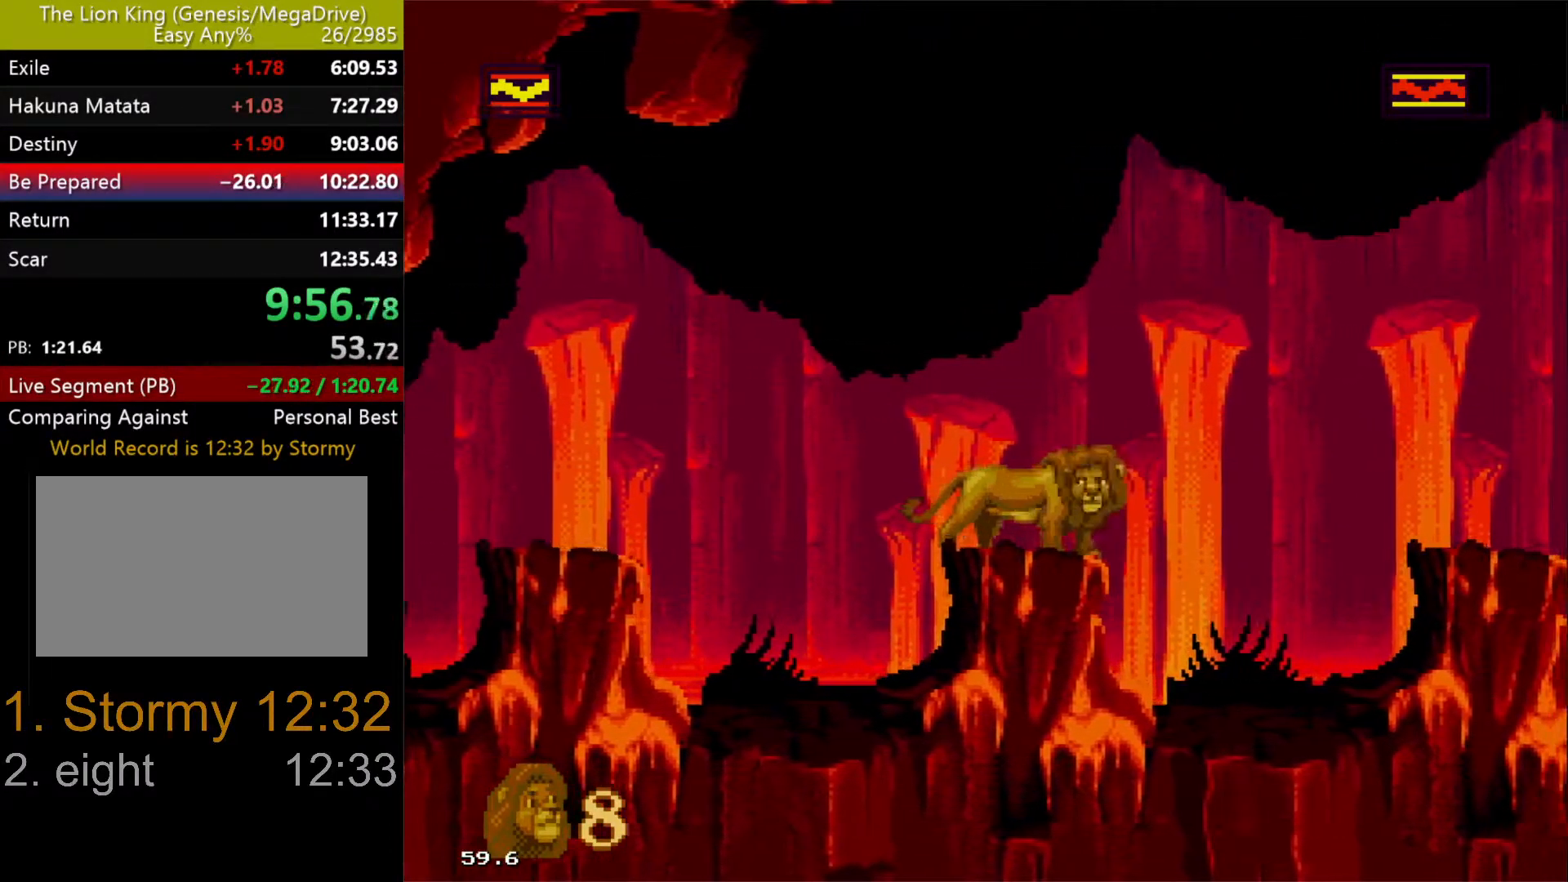
{"dt_ms": 500, "buttons": [], "events": [[17, "DPAD_LEFT", "up"], [17, "DPAD_UP", "up"]]}
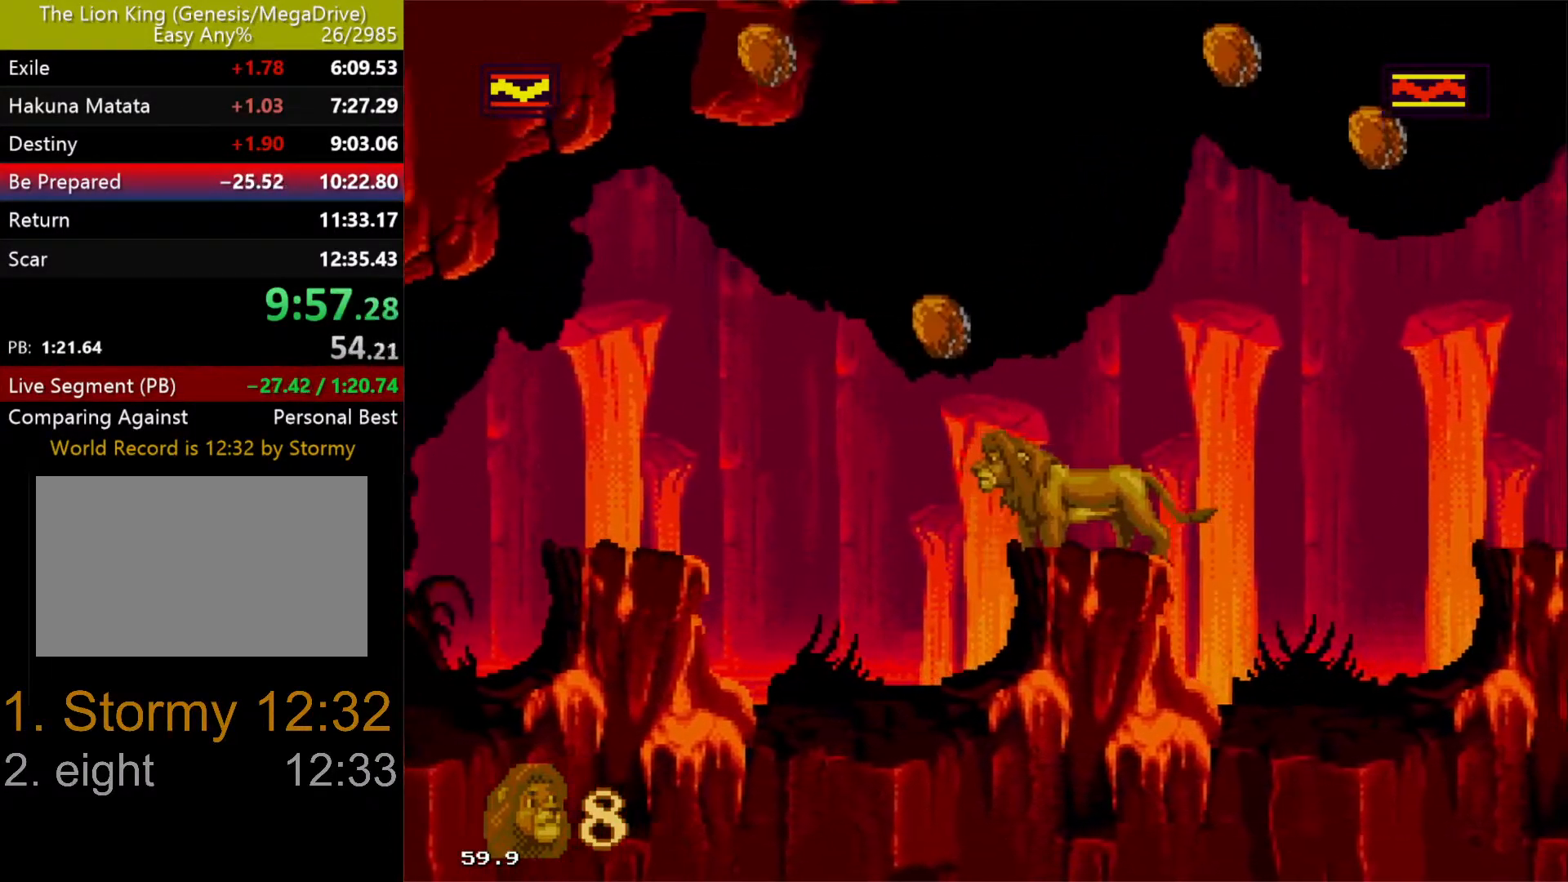
{"dt_ms": 500, "buttons": [], "events": [[350, "DPAD_RIGHT", "down"], [400, "DPAD_RIGHT", "up"]]}
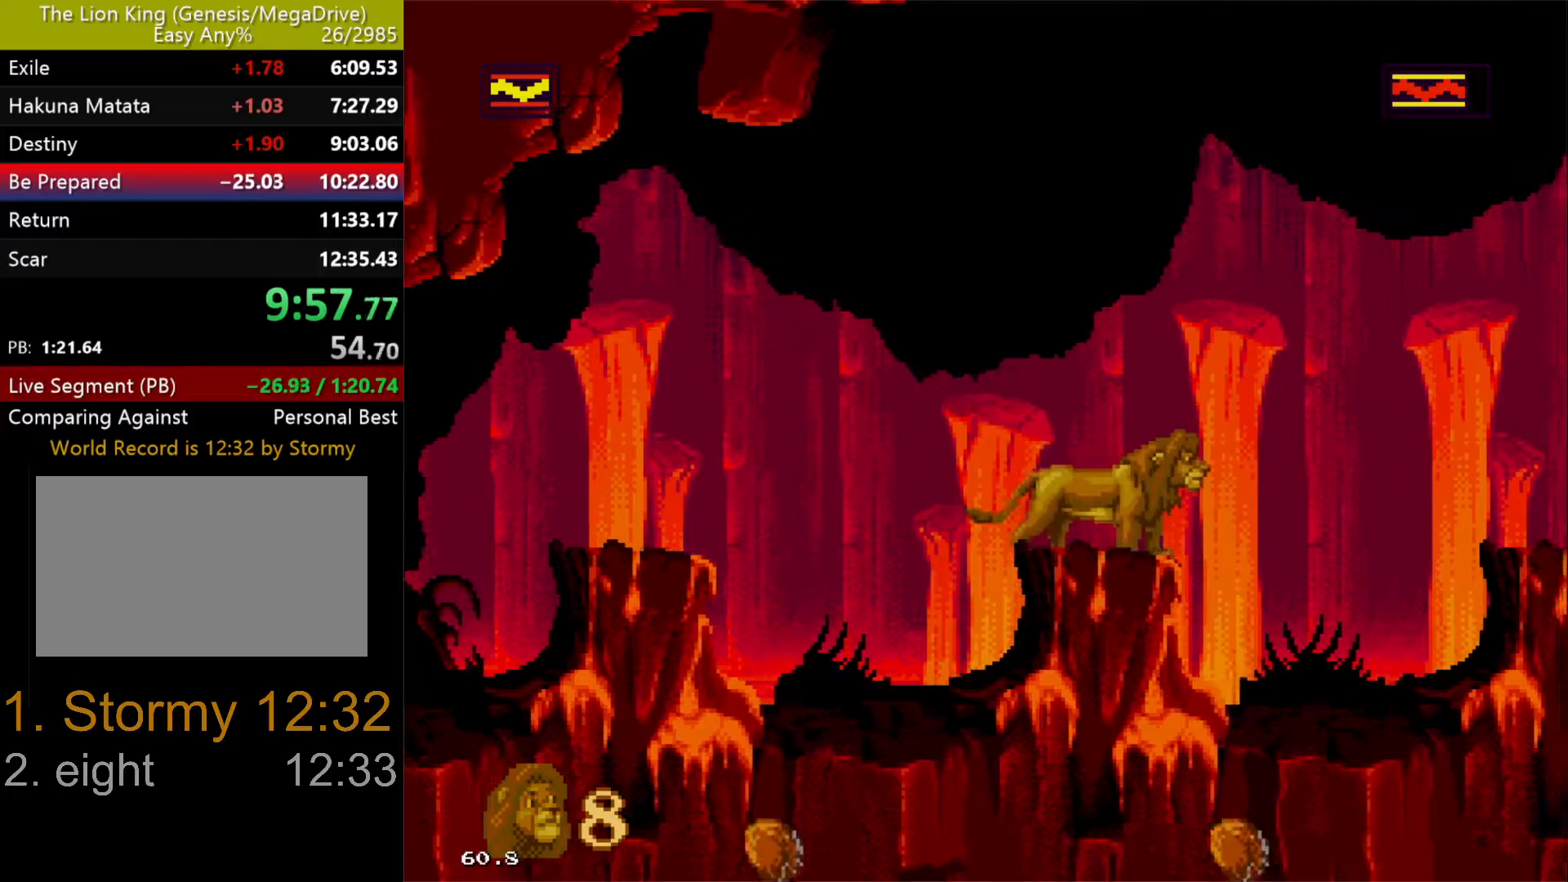
{"dt_ms": 500, "buttons": [], "events": [[183, "DPAD_LEFT", "down"], [233, "DPAD_LEFT", "up"]]}
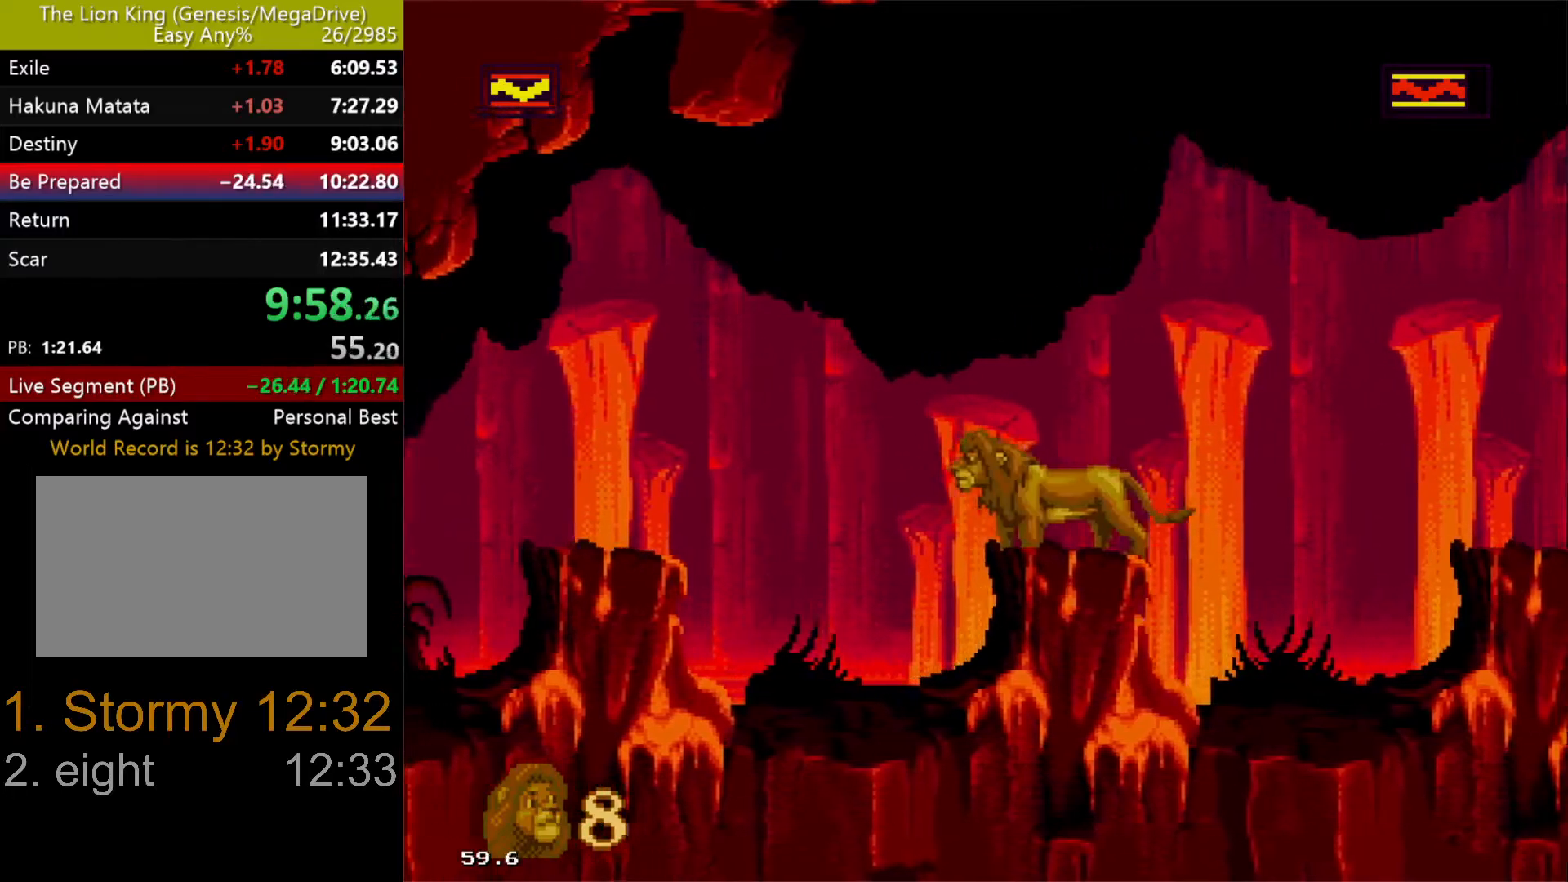
{"dt_ms": 500, "buttons": [], "events": [[167, "DPAD_RIGHT", "down"], [283, "DPAD_RIGHT", "up"]]}
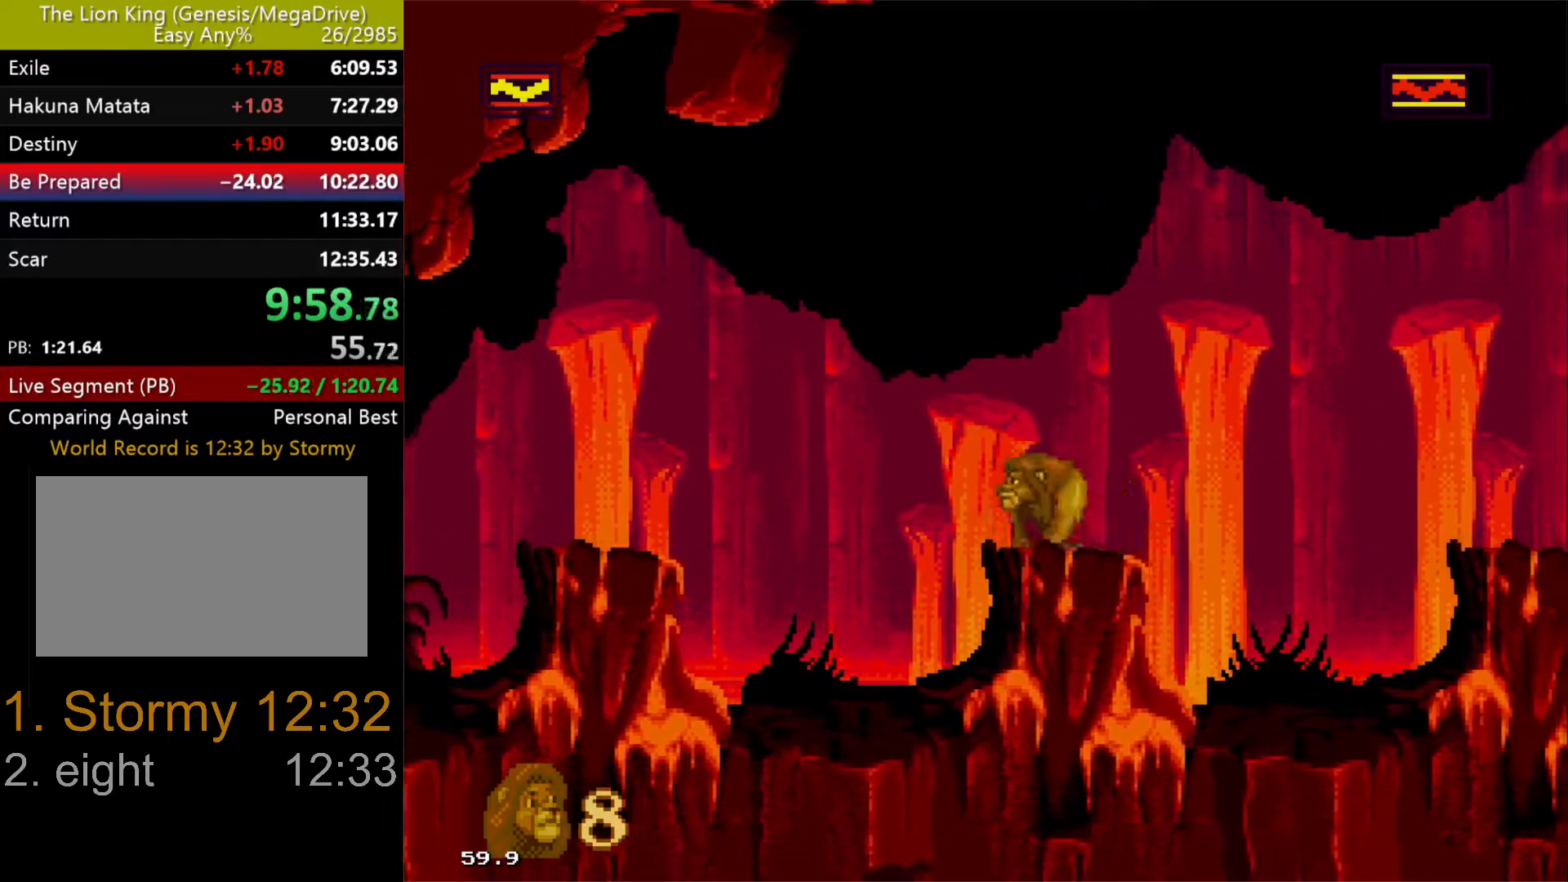
{"dt_ms": 500, "buttons": ["DPAD_LEFT"], "events": [[483, "DPAD_LEFT", "down"]]}
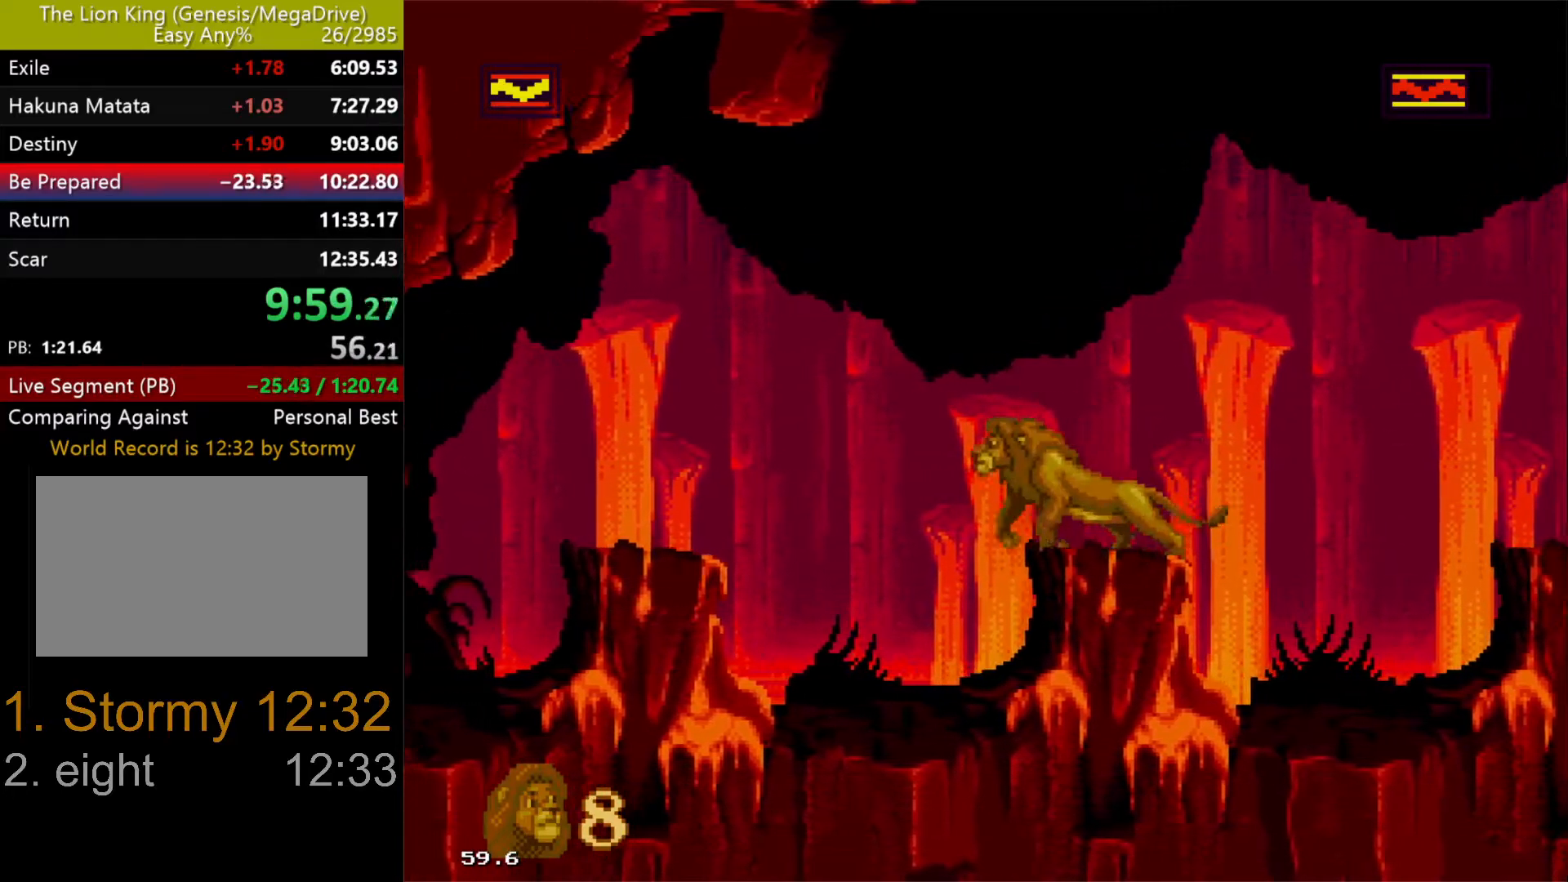
{"dt_ms": 500, "buttons": ["DPAD_RIGHT"], "events": [[500, "DPAD_LEFT", "up"], [500, "DPAD_RIGHT", "down"]]}
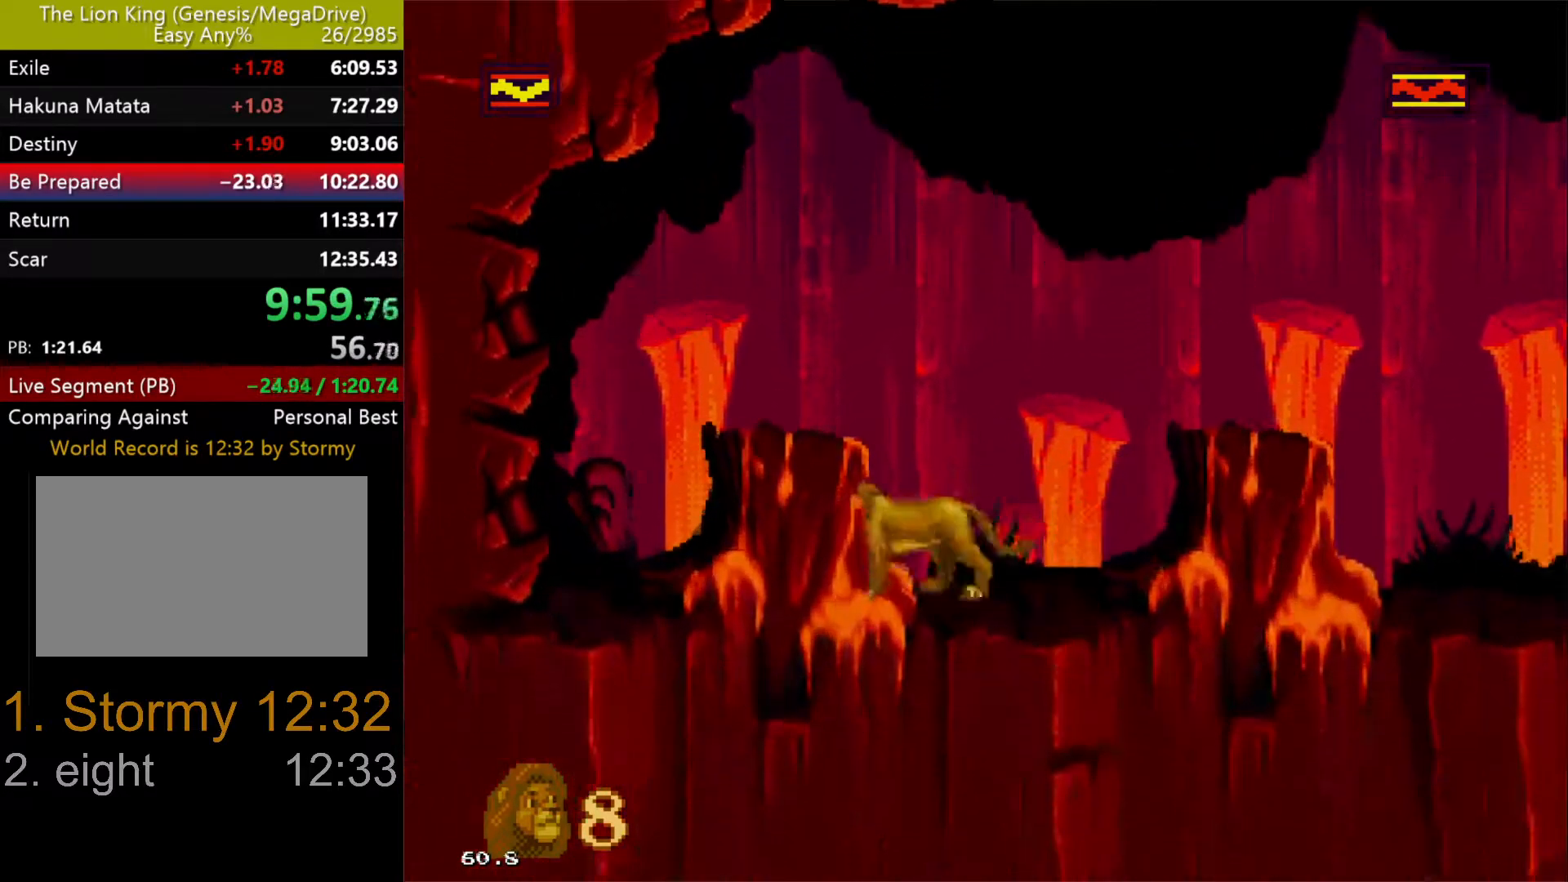
{"dt_ms": 500, "buttons": [], "events": [[83, "DPAD_RIGHT", "up"]]}
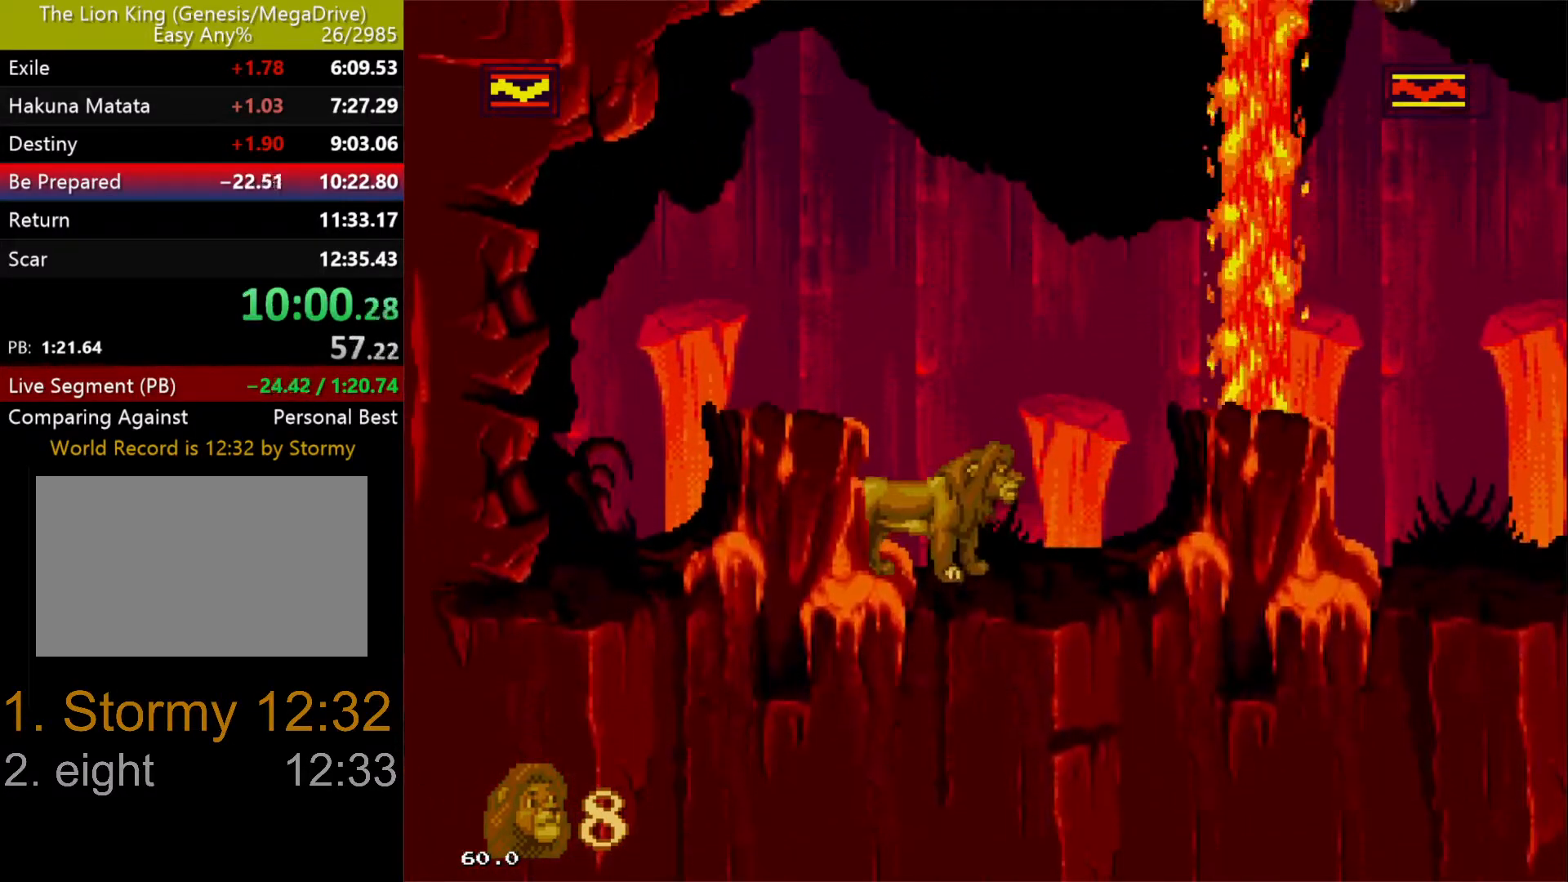
{"dt_ms": 500, "buttons": [], "events": []}
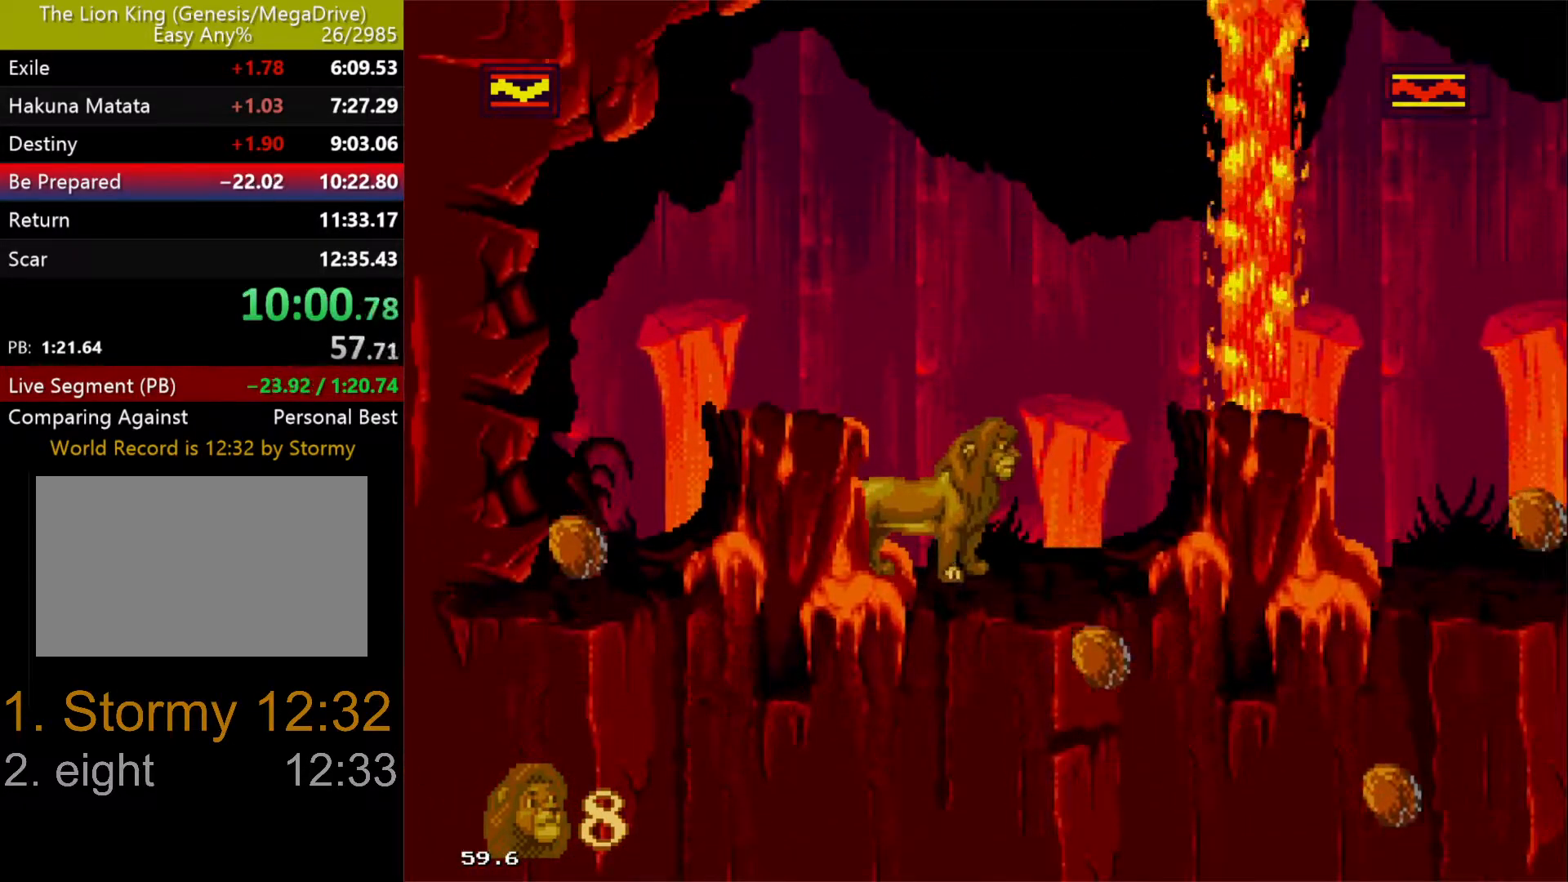
{"dt_ms": 500, "buttons": [], "events": []}
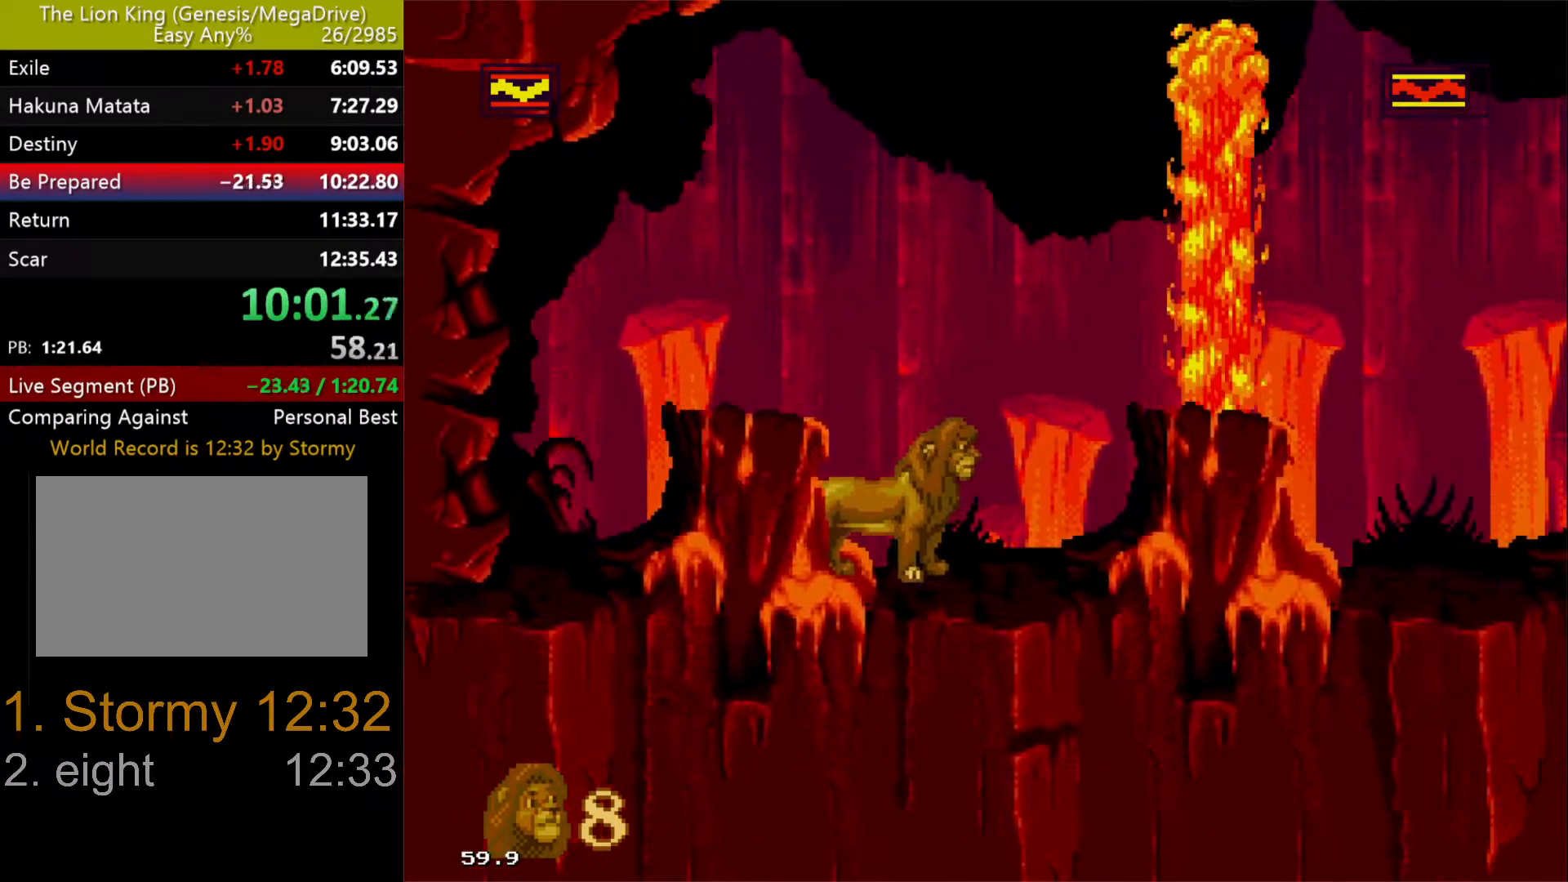
{"dt_ms": 500, "buttons": [], "events": []}
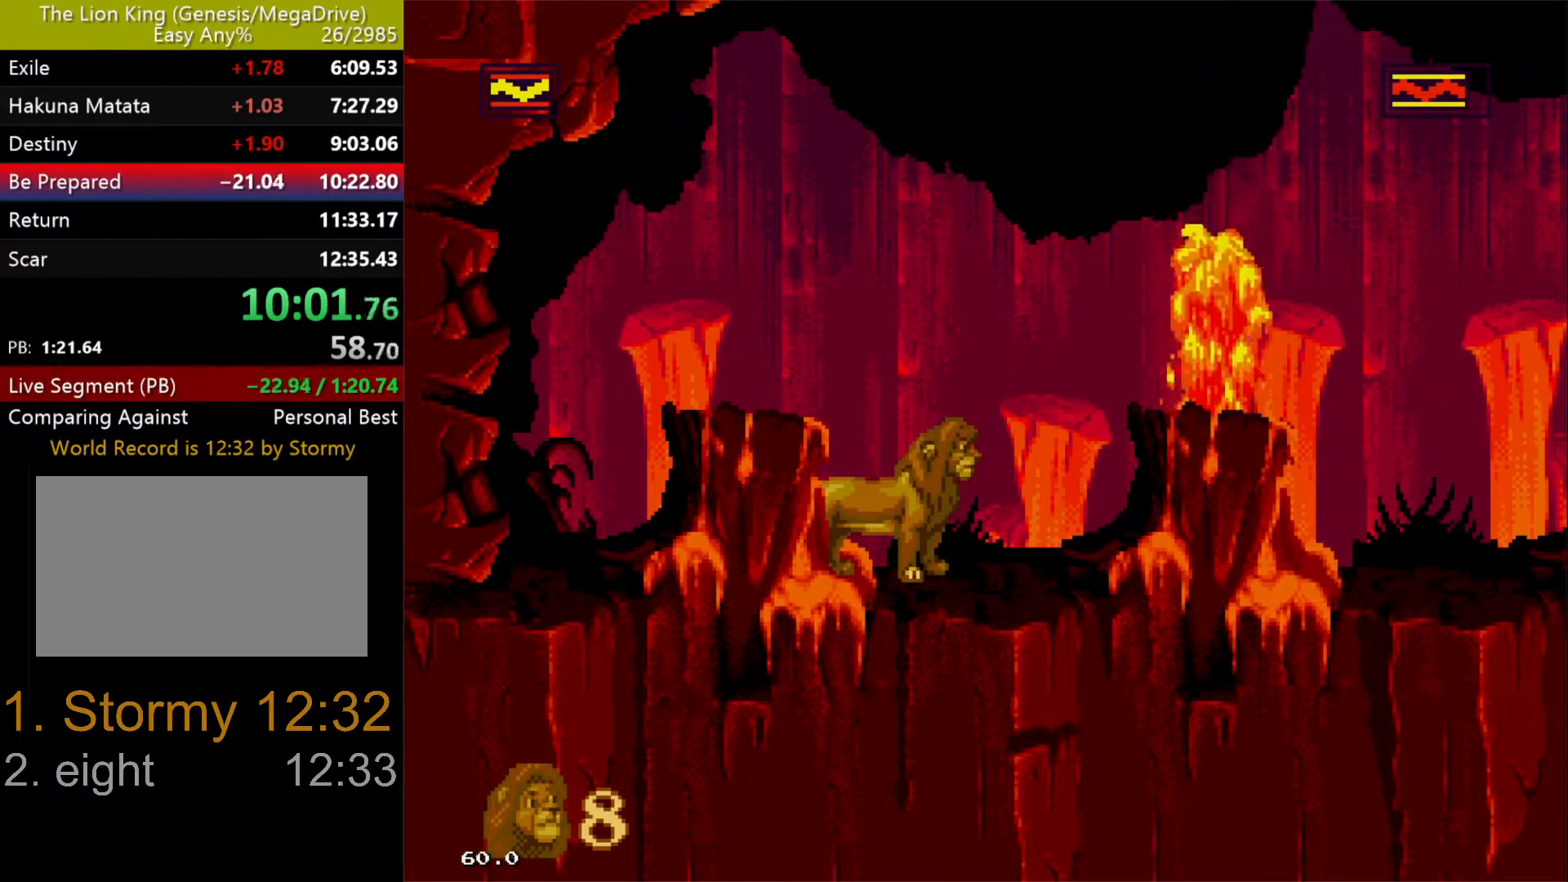
{"dt_ms": 500, "buttons": [], "events": []}
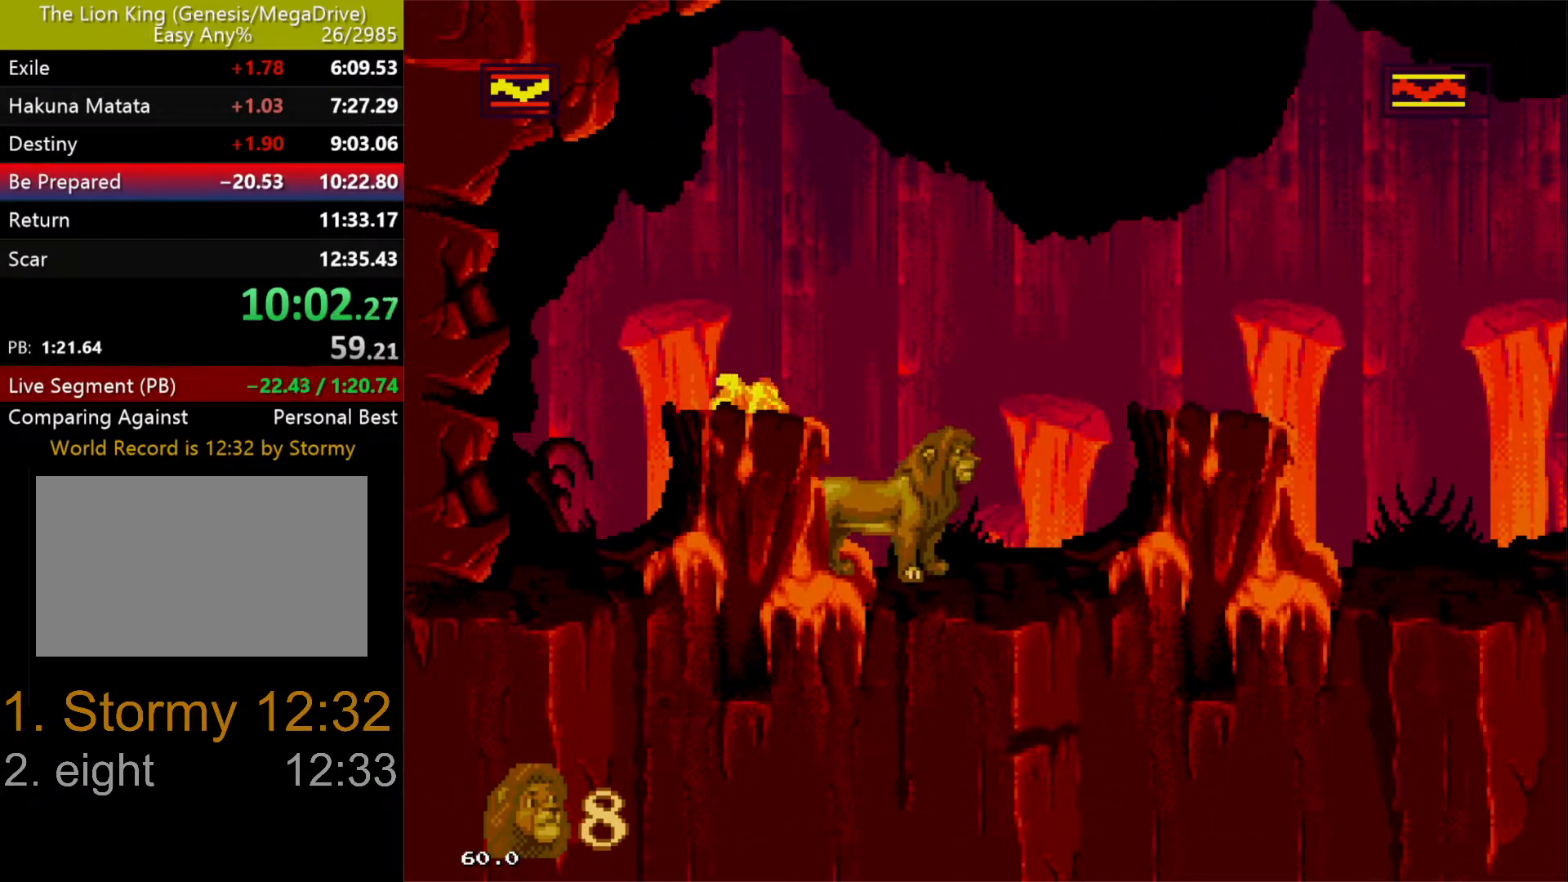
{"dt_ms": 500, "buttons": ["DPAD_RIGHT"], "events": [[217, "DPAD_RIGHT", "down"], [317, "C", "down"], [433, "C", "up"]]}
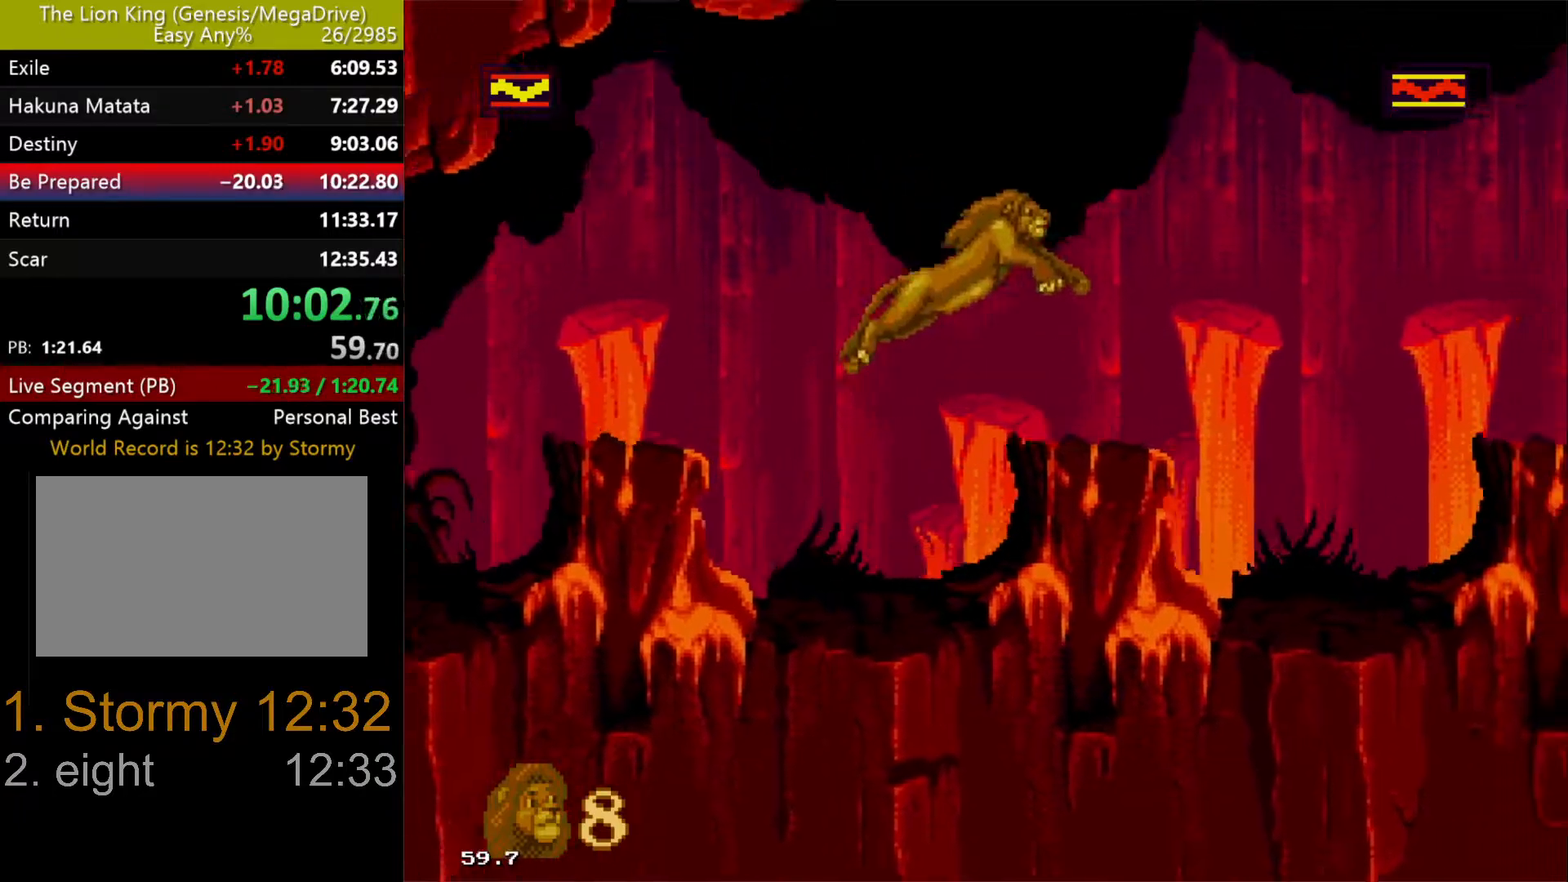
{"dt_ms": 500, "buttons": [], "events": [[250, "DPAD_RIGHT", "up"]]}
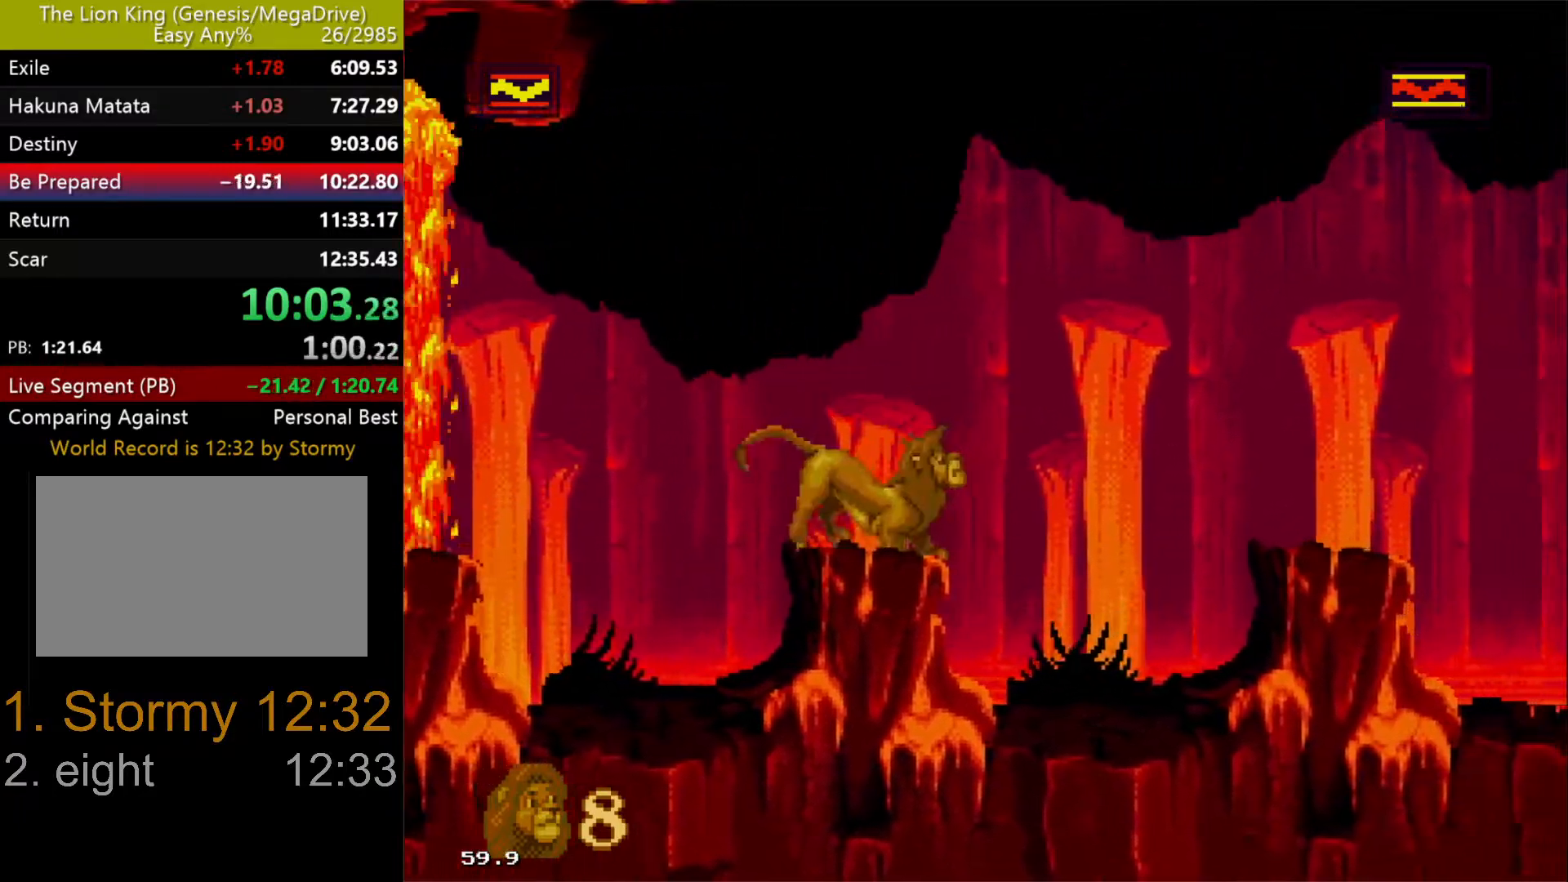
{"dt_ms": 500, "buttons": [], "events": [[67, "DPAD_LEFT", "down"], [83, "DPAD_UP", "down"], [133, "DPAD_LEFT", "up"], [133, "DPAD_UP", "up"]]}
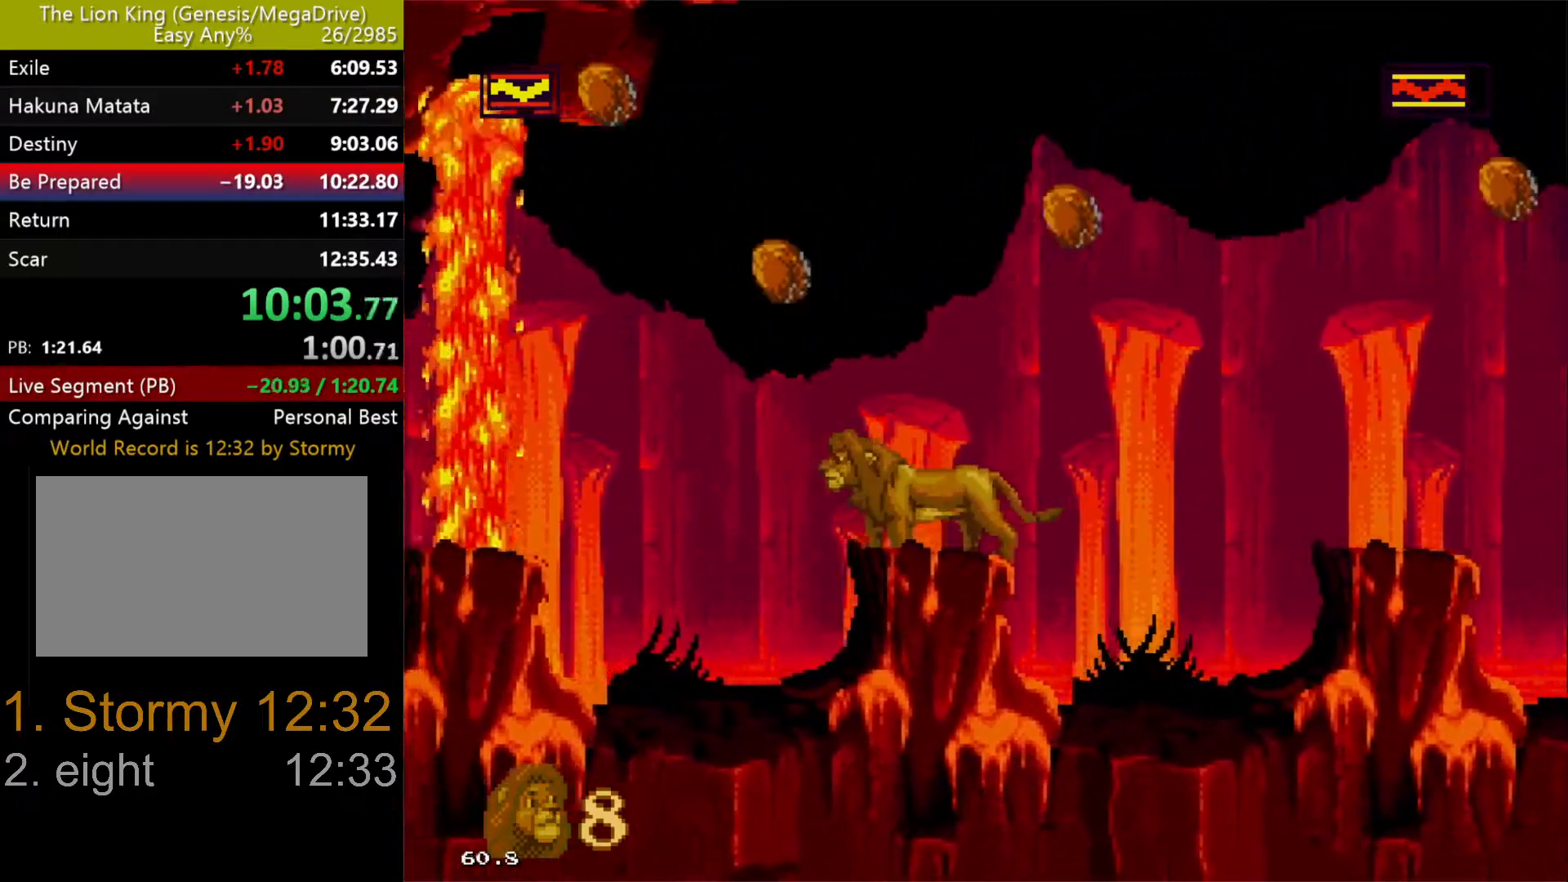
{"dt_ms": 500, "buttons": ["DPAD_RIGHT"], "events": [[500, "DPAD_RIGHT", "down"]]}
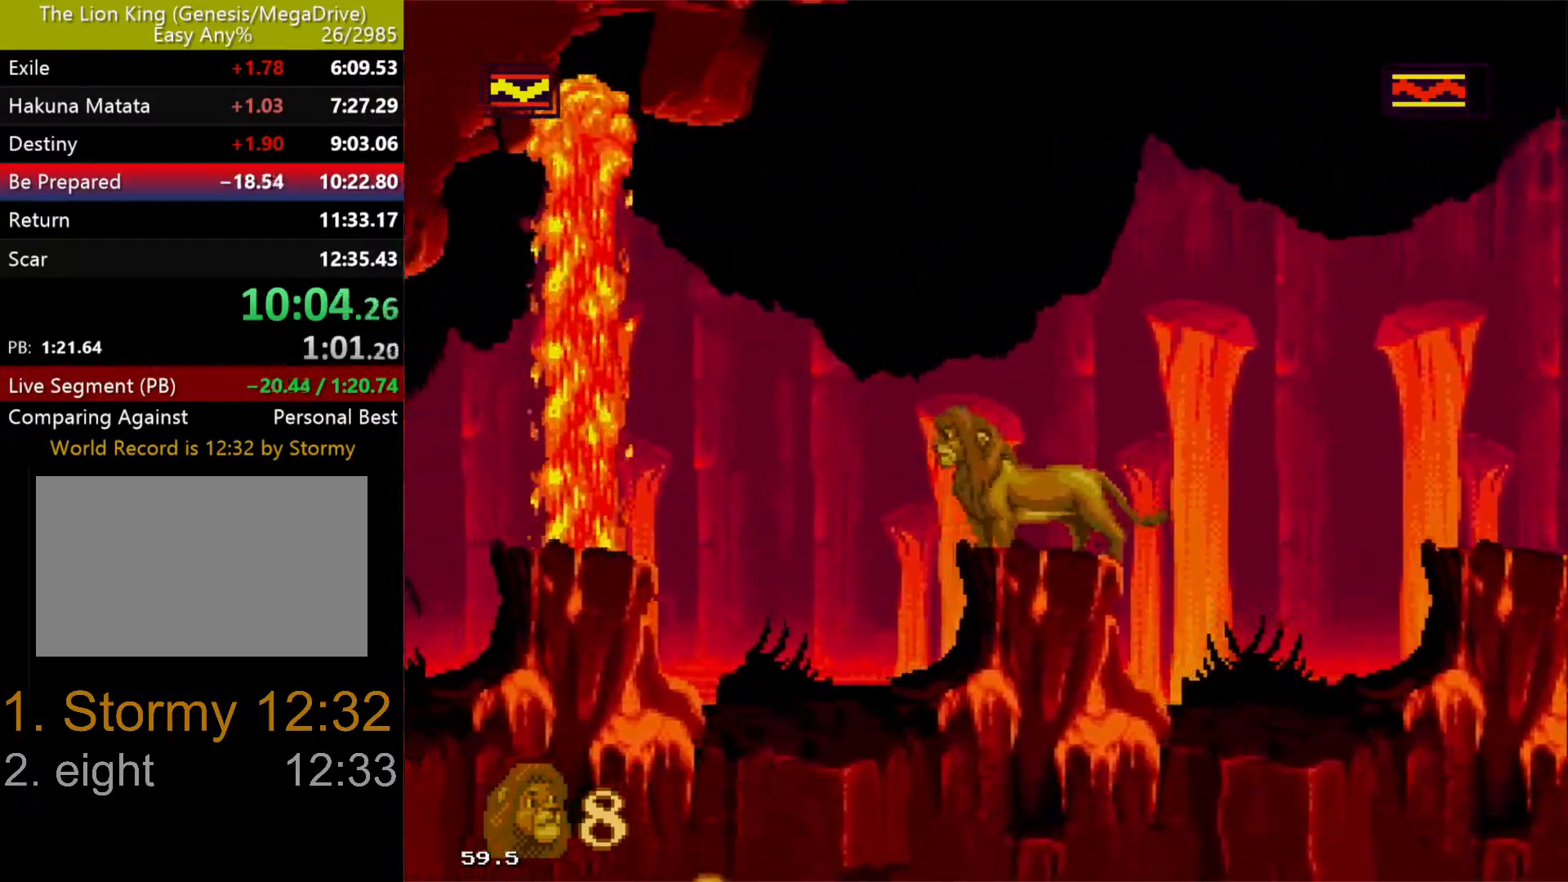
{"dt_ms": 500, "buttons": [], "events": [[117, "DPAD_RIGHT", "up"]]}
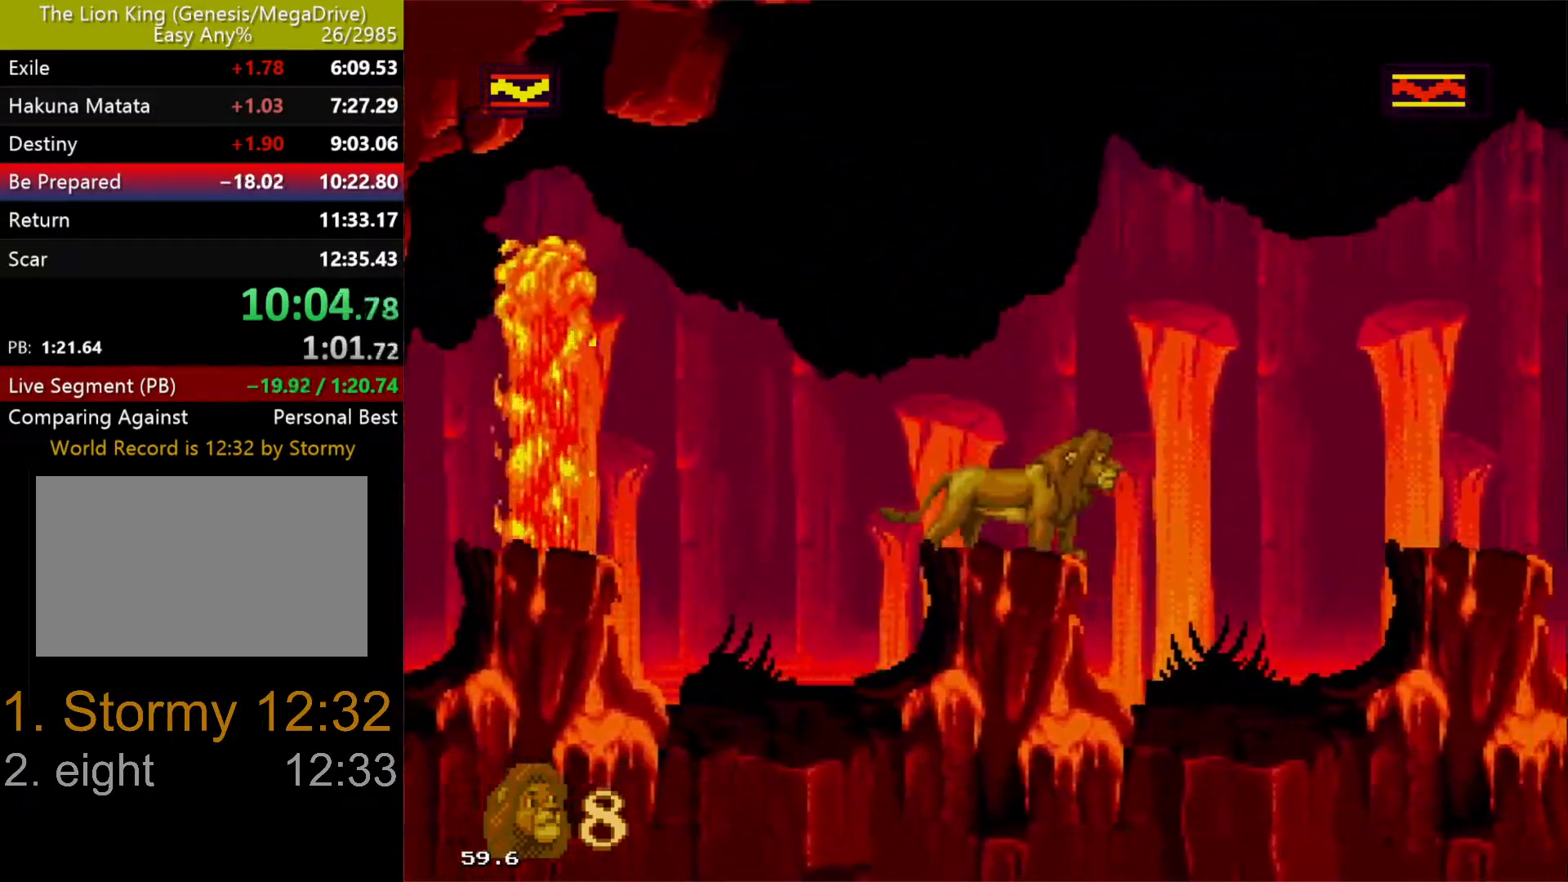
{"dt_ms": 500, "buttons": [], "events": [[100, "DPAD_LEFT", "down"], [183, "DPAD_LEFT", "up"]]}
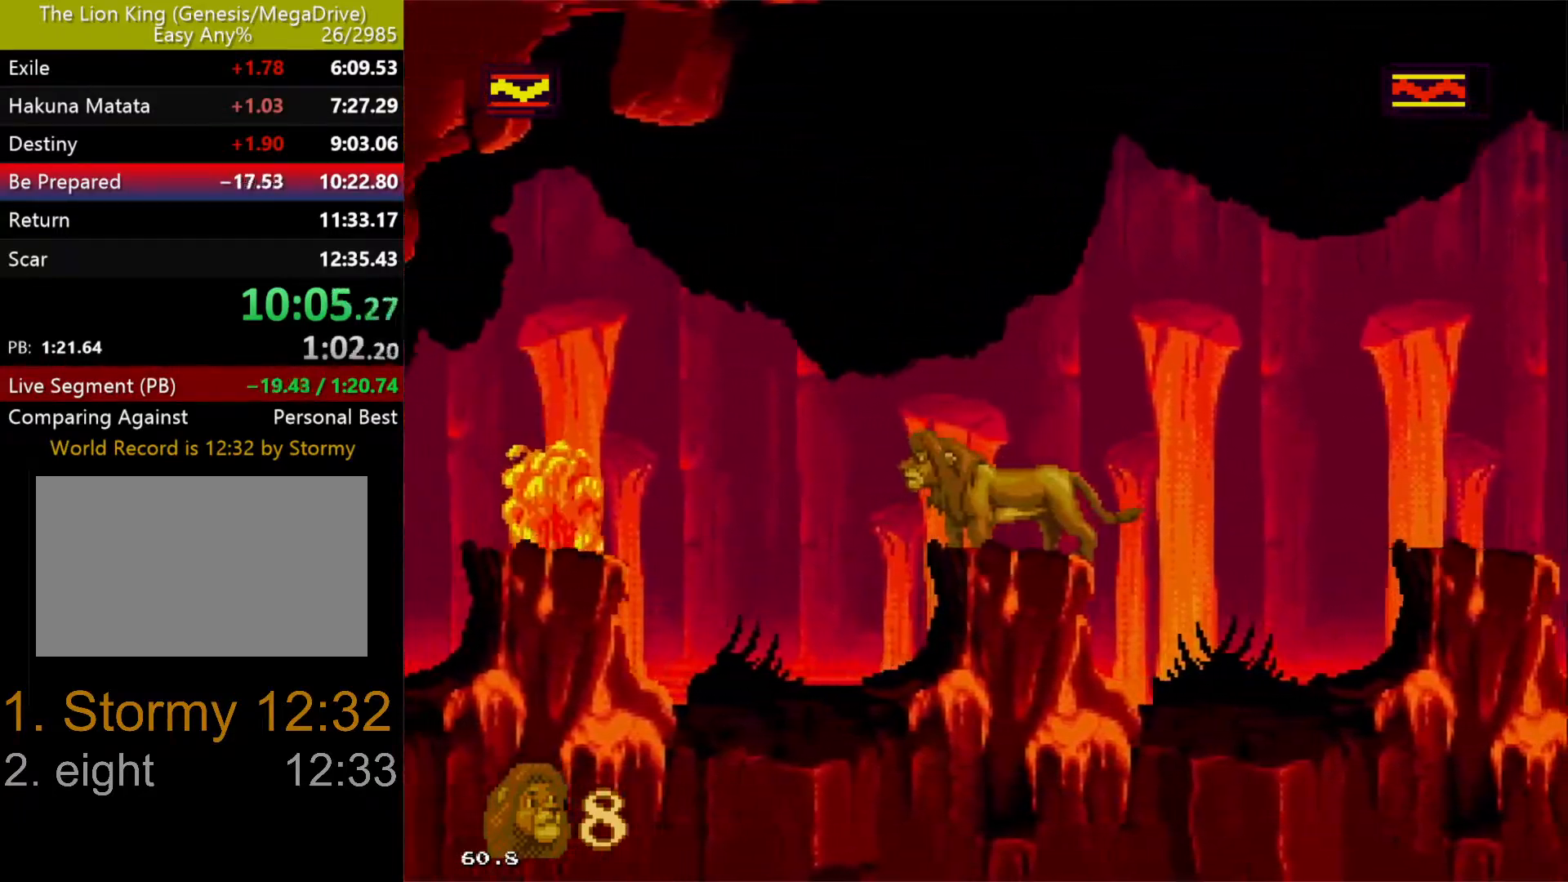
{"dt_ms": 500, "buttons": [], "events": []}
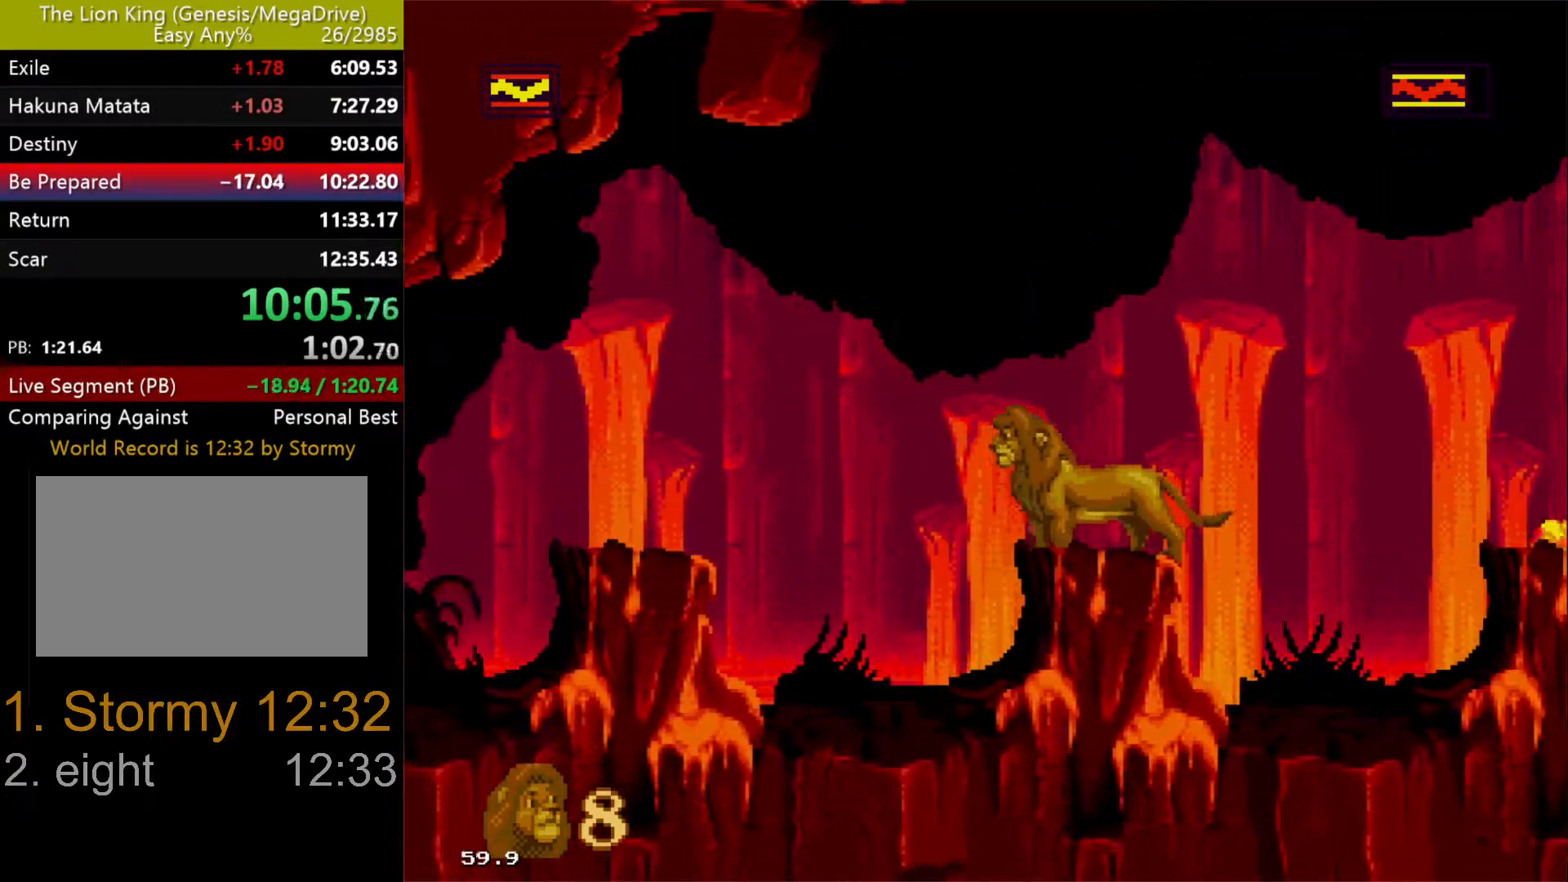
{"dt_ms": 500, "buttons": [], "events": [[100, "DPAD_RIGHT", "down"], [150, "DPAD_RIGHT", "up"]]}
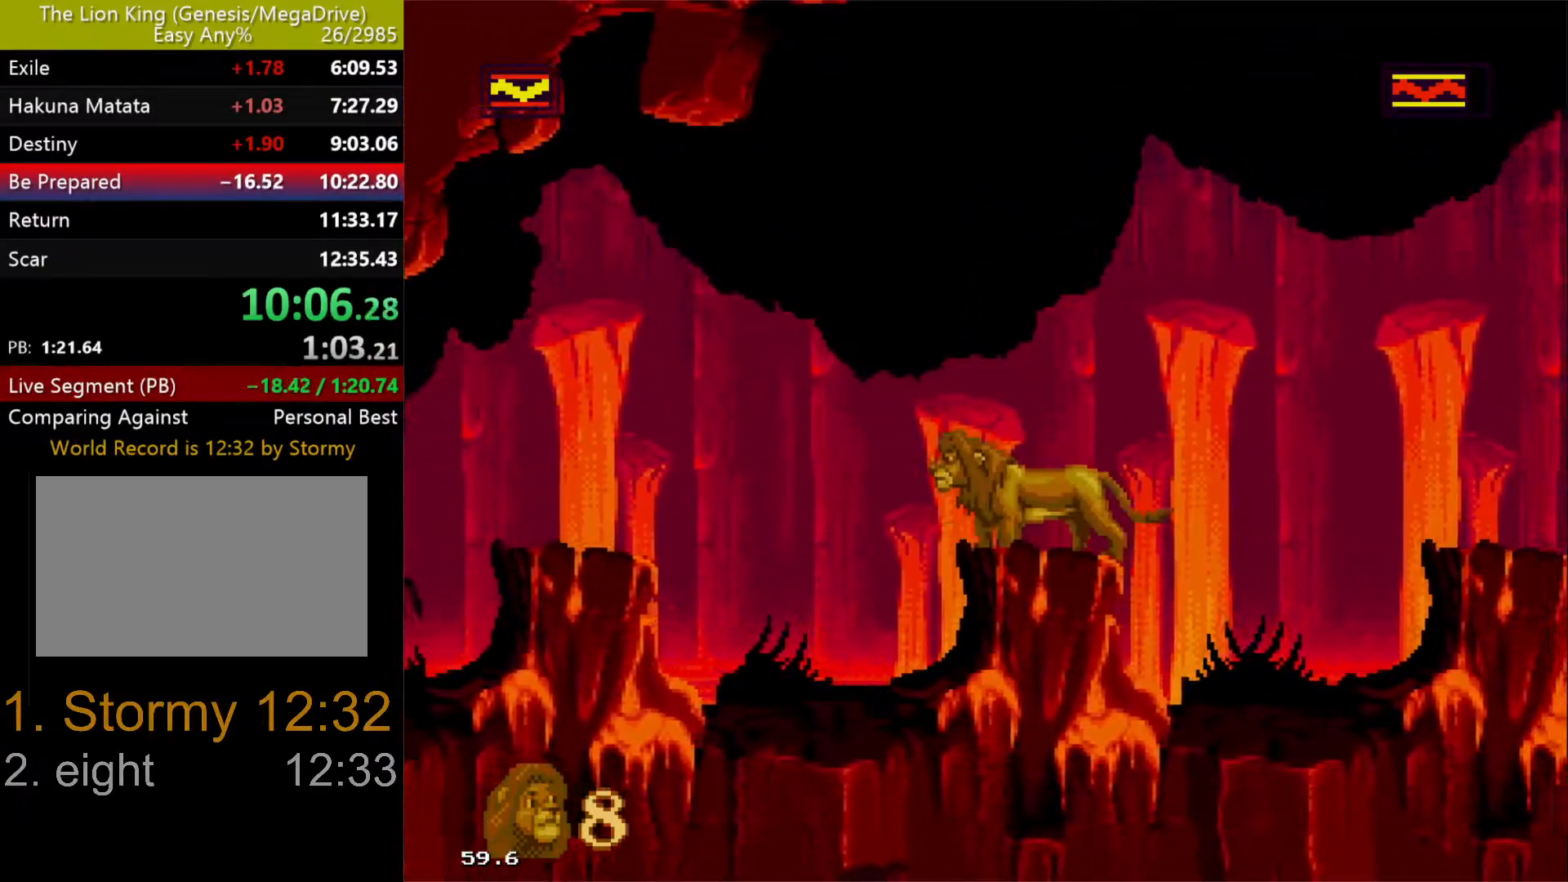
{"dt_ms": 500, "buttons": [], "events": [[250, "DPAD_RIGHT", "down"], [333, "DPAD_RIGHT", "up"]]}
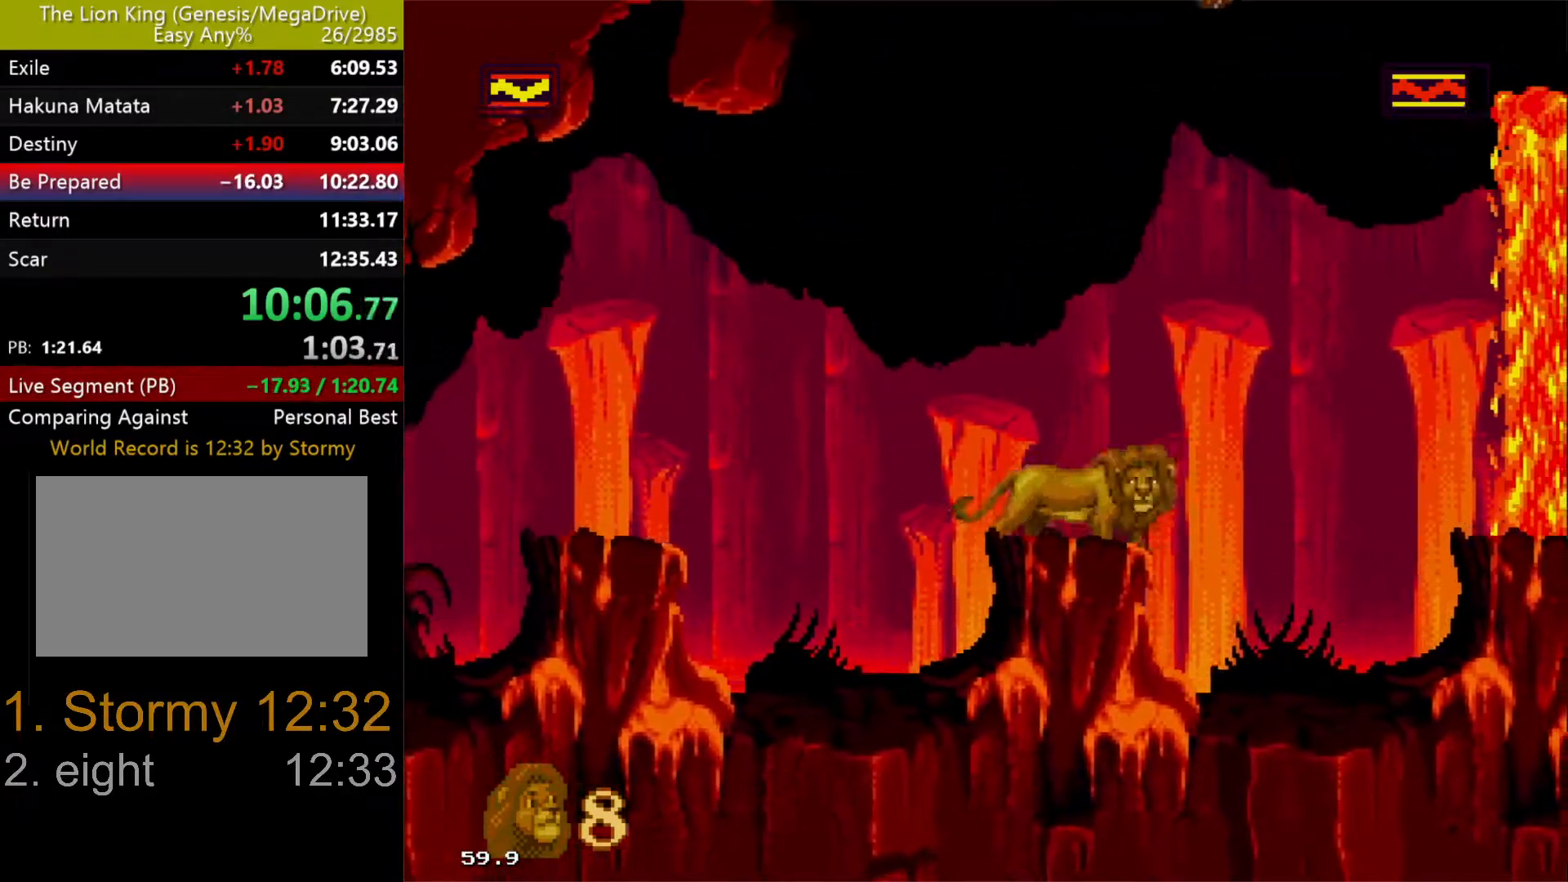
{"dt_ms": 500, "buttons": [], "events": [[400, "DPAD_RIGHT", "down"], [500, "DPAD_RIGHT", "up"]]}
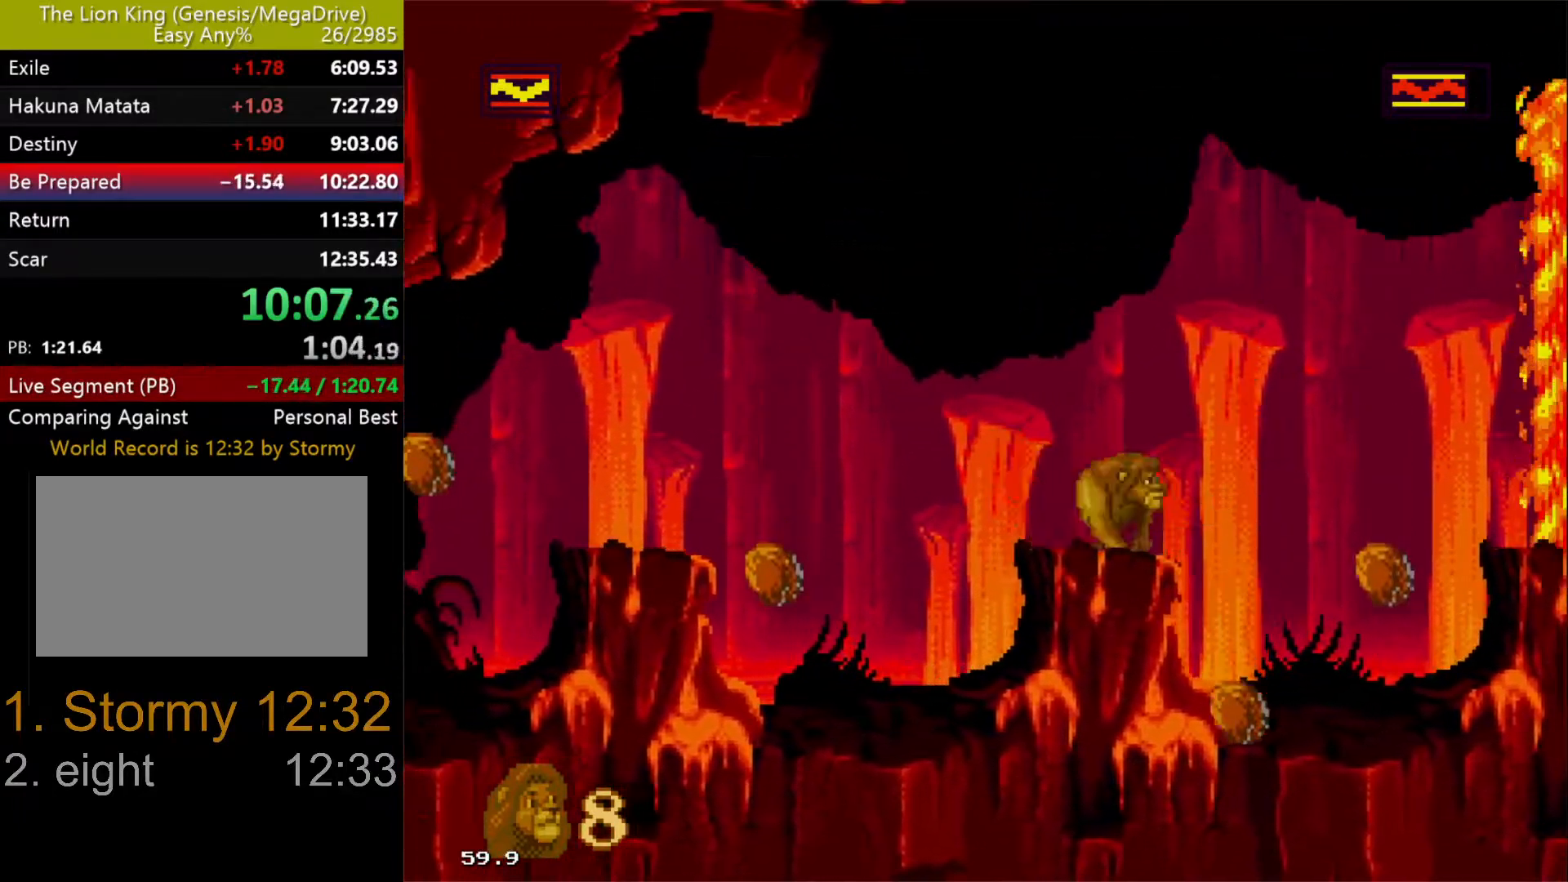
{"dt_ms": 500, "buttons": [], "events": [[217, "DPAD_LEFT", "down"], [233, "DPAD_UP", "down"], [283, "DPAD_LEFT", "up"], [283, "DPAD_UP", "up"]]}
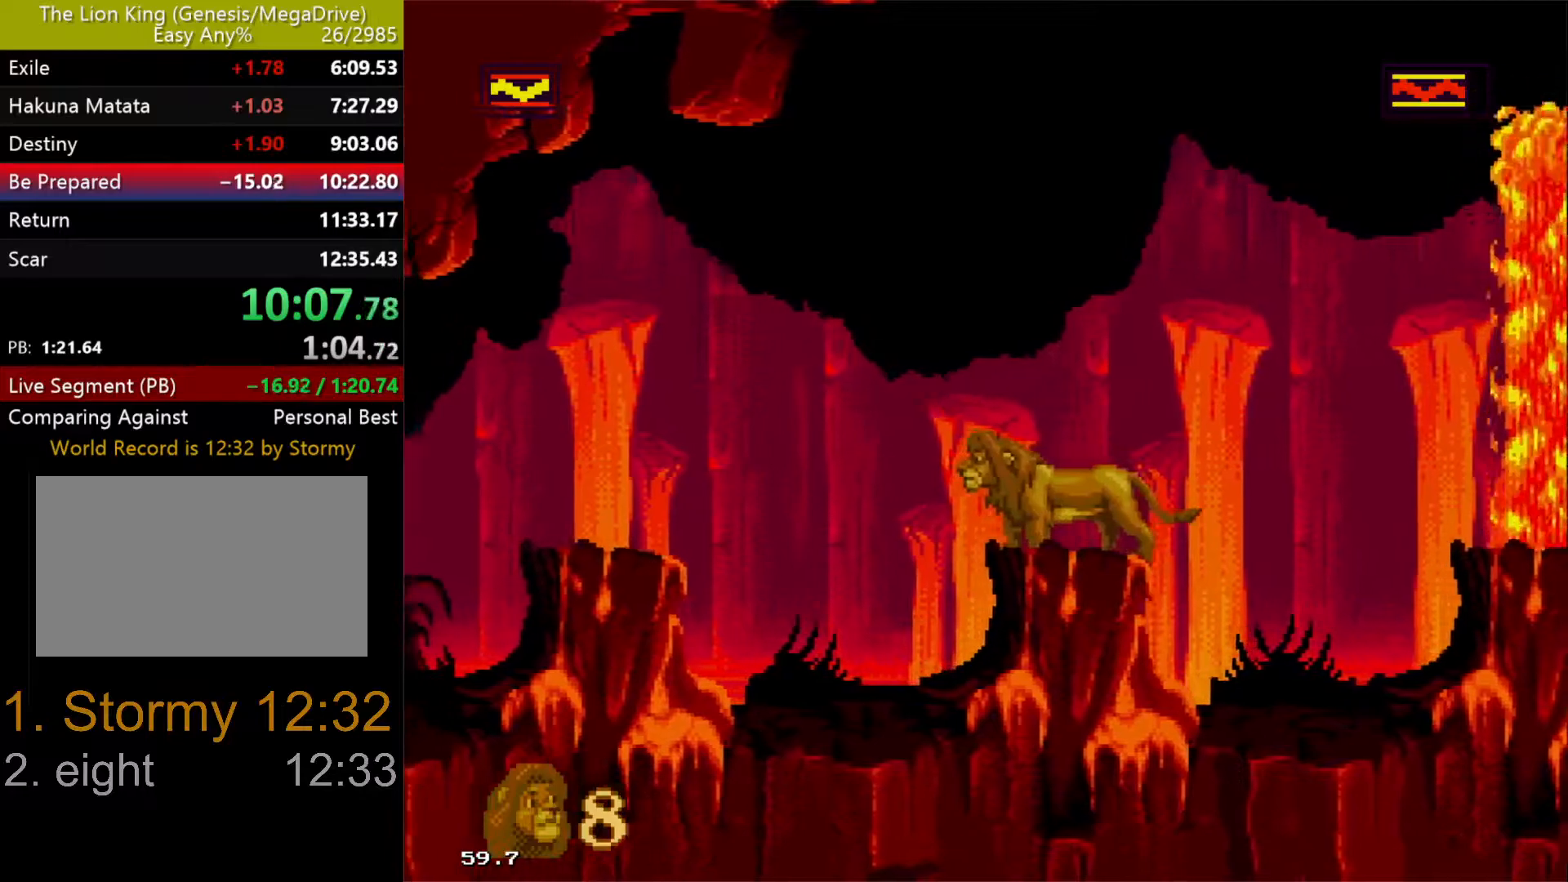
{"dt_ms": 1000, "buttons": ["DPAD_RIGHT"], "events": [[250, "DPAD_RIGHT", "down"], [317, "DPAD_RIGHT", "up"], [500, "DPAD_LEFT", "down"], [517, "DPAD_UP", "down"], [583, "DPAD_LEFT", "up"], [583, "DPAD_UP", "up"], [1000, "DPAD_RIGHT", "down"]]}
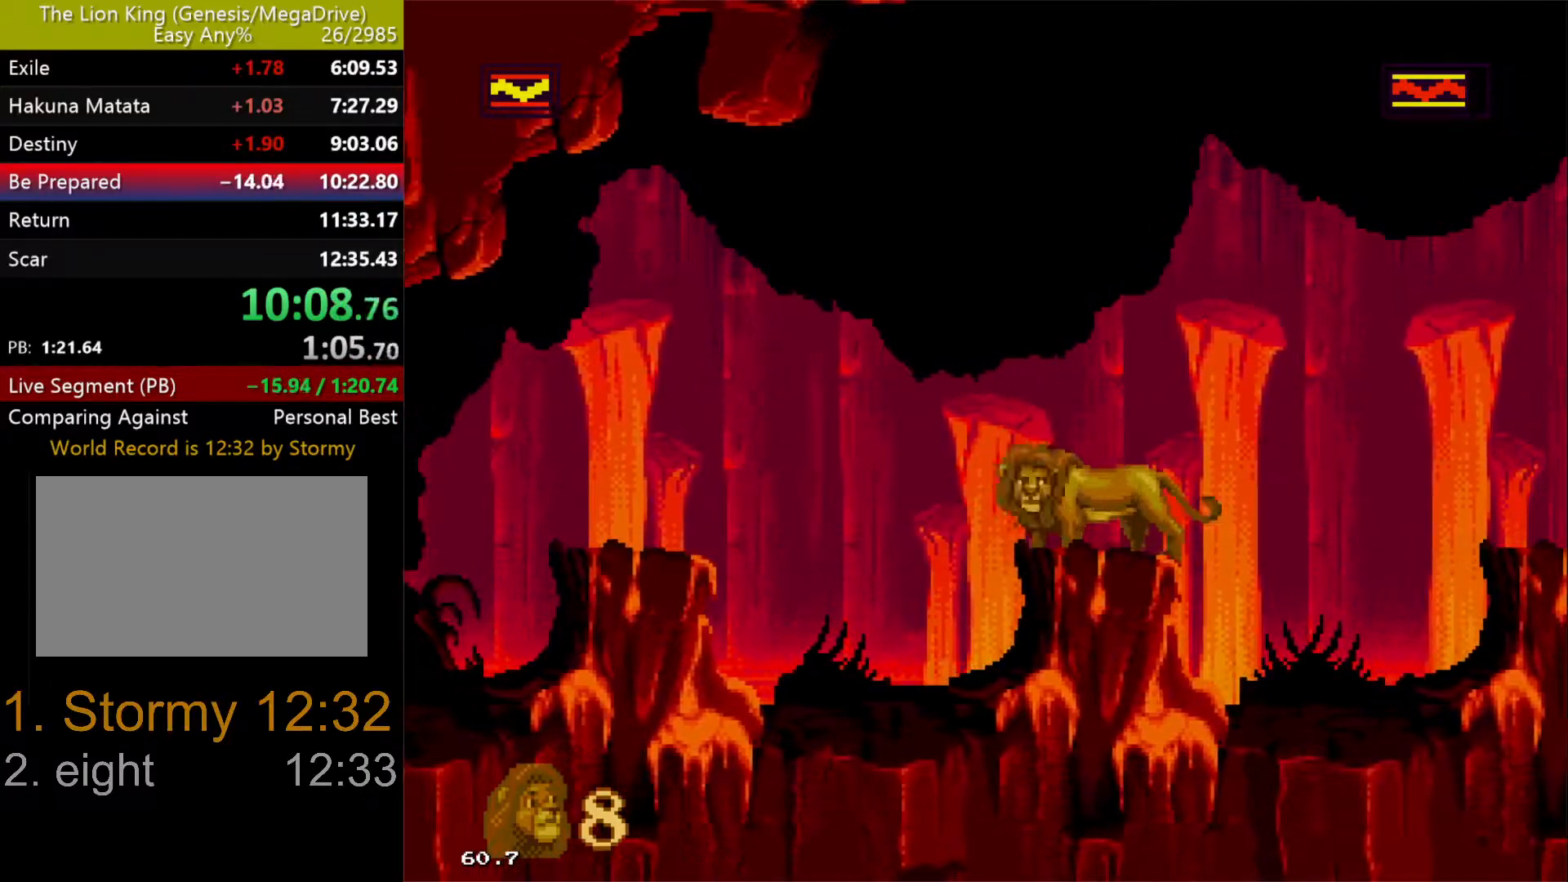
{"dt_ms": 500, "buttons": [], "events": [[67, "DPAD_RIGHT", "up"], [183, "DPAD_LEFT", "down"], [233, "DPAD_LEFT", "up"]]}
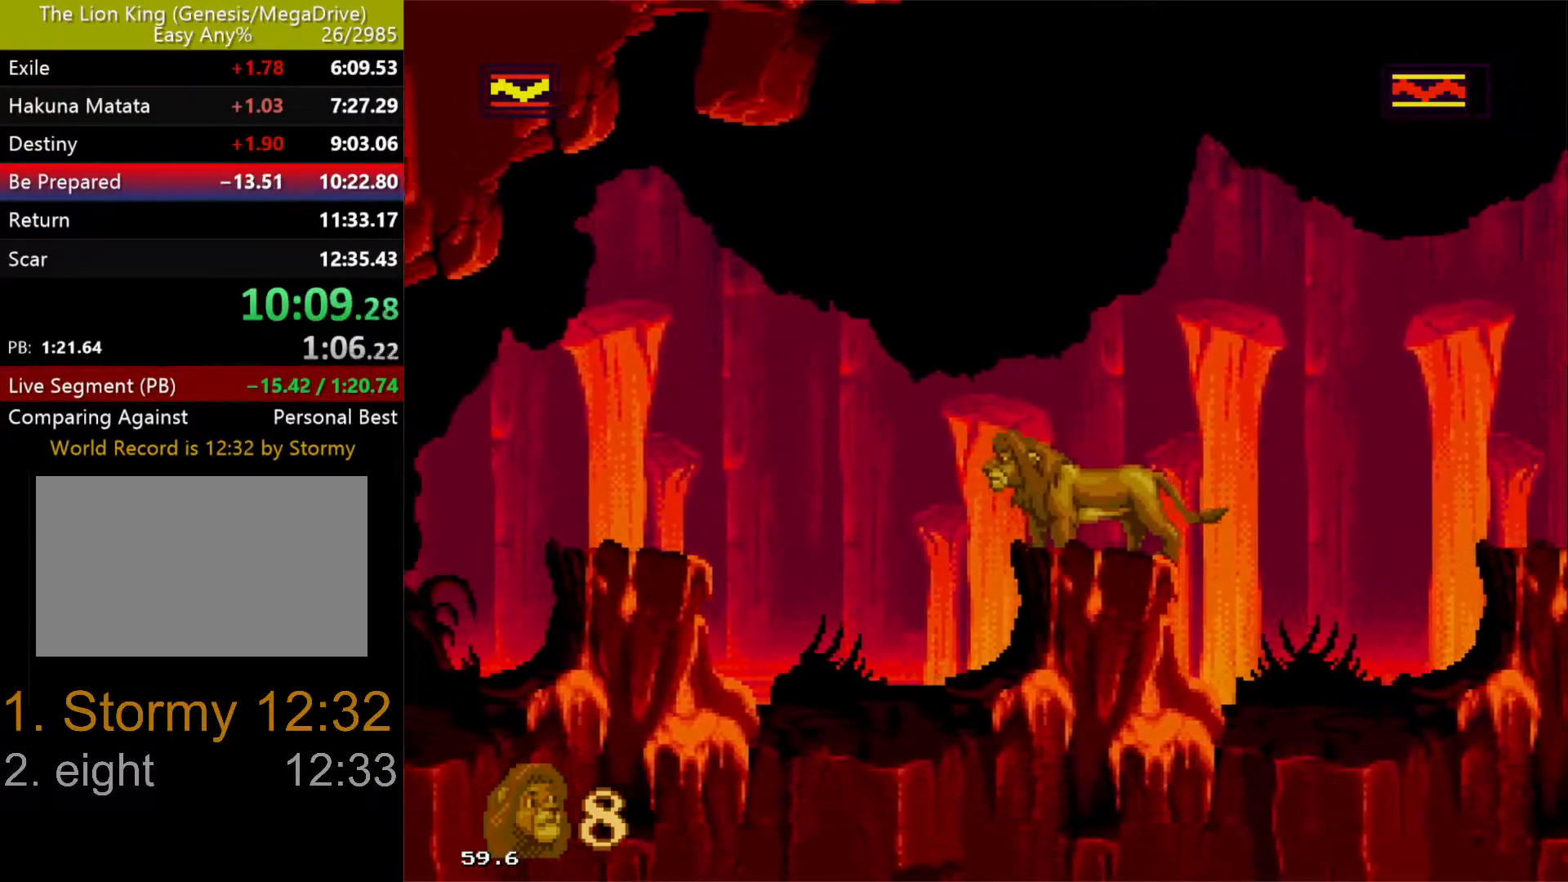
{"dt_ms": 500, "buttons": [], "events": [[433, "DPAD_RIGHT", "down"], [500, "DPAD_RIGHT", "up"]]}
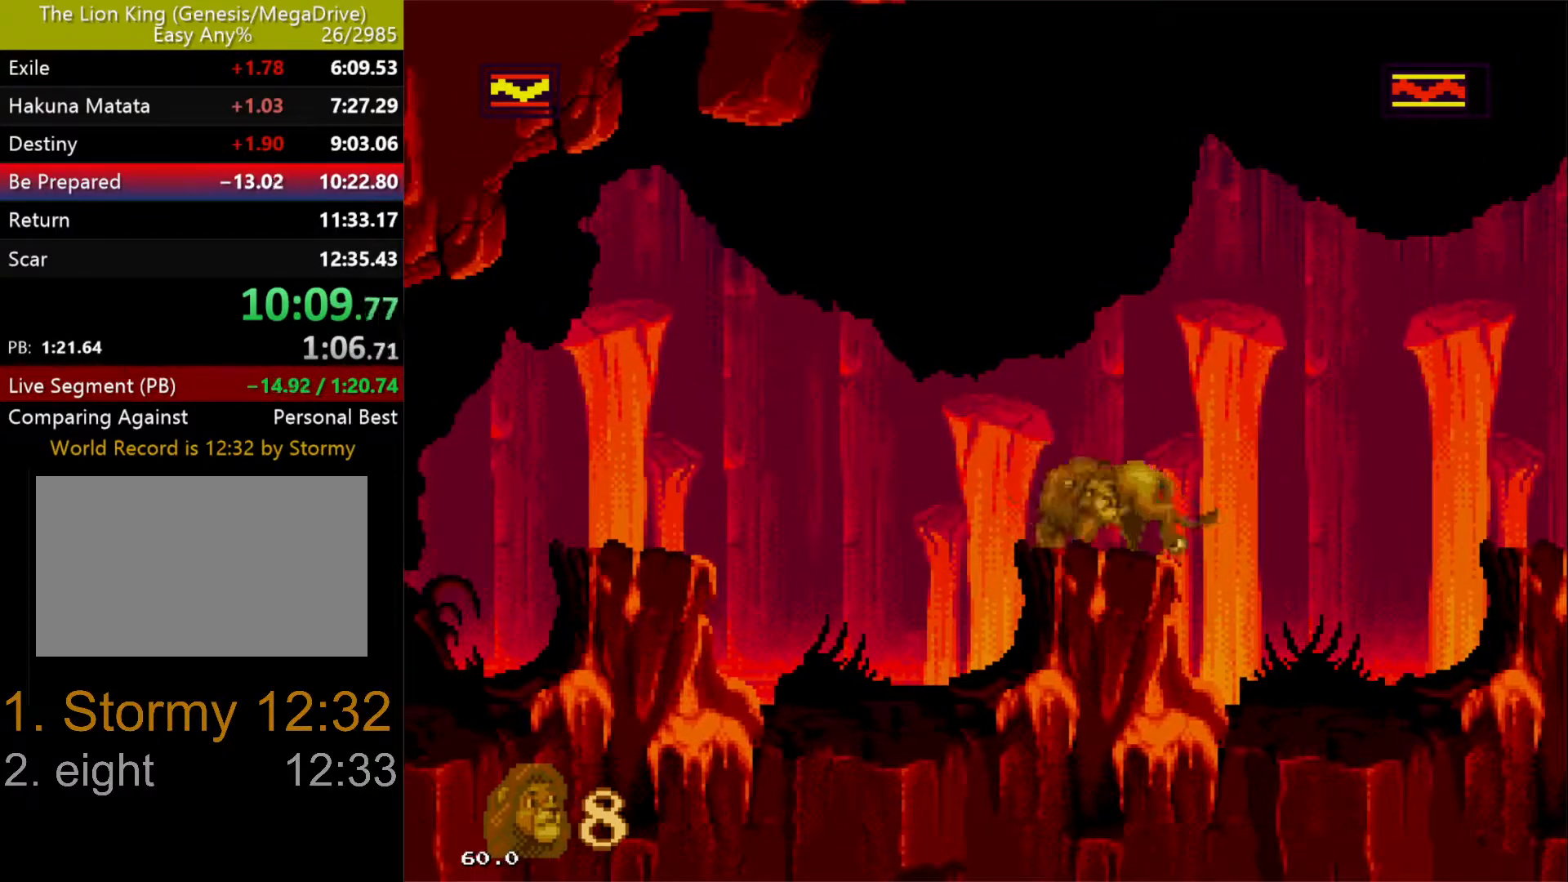
{"dt_ms": 500, "buttons": [], "events": [[167, "DPAD_LEFT", "down"], [217, "DPAD_LEFT", "up"]]}